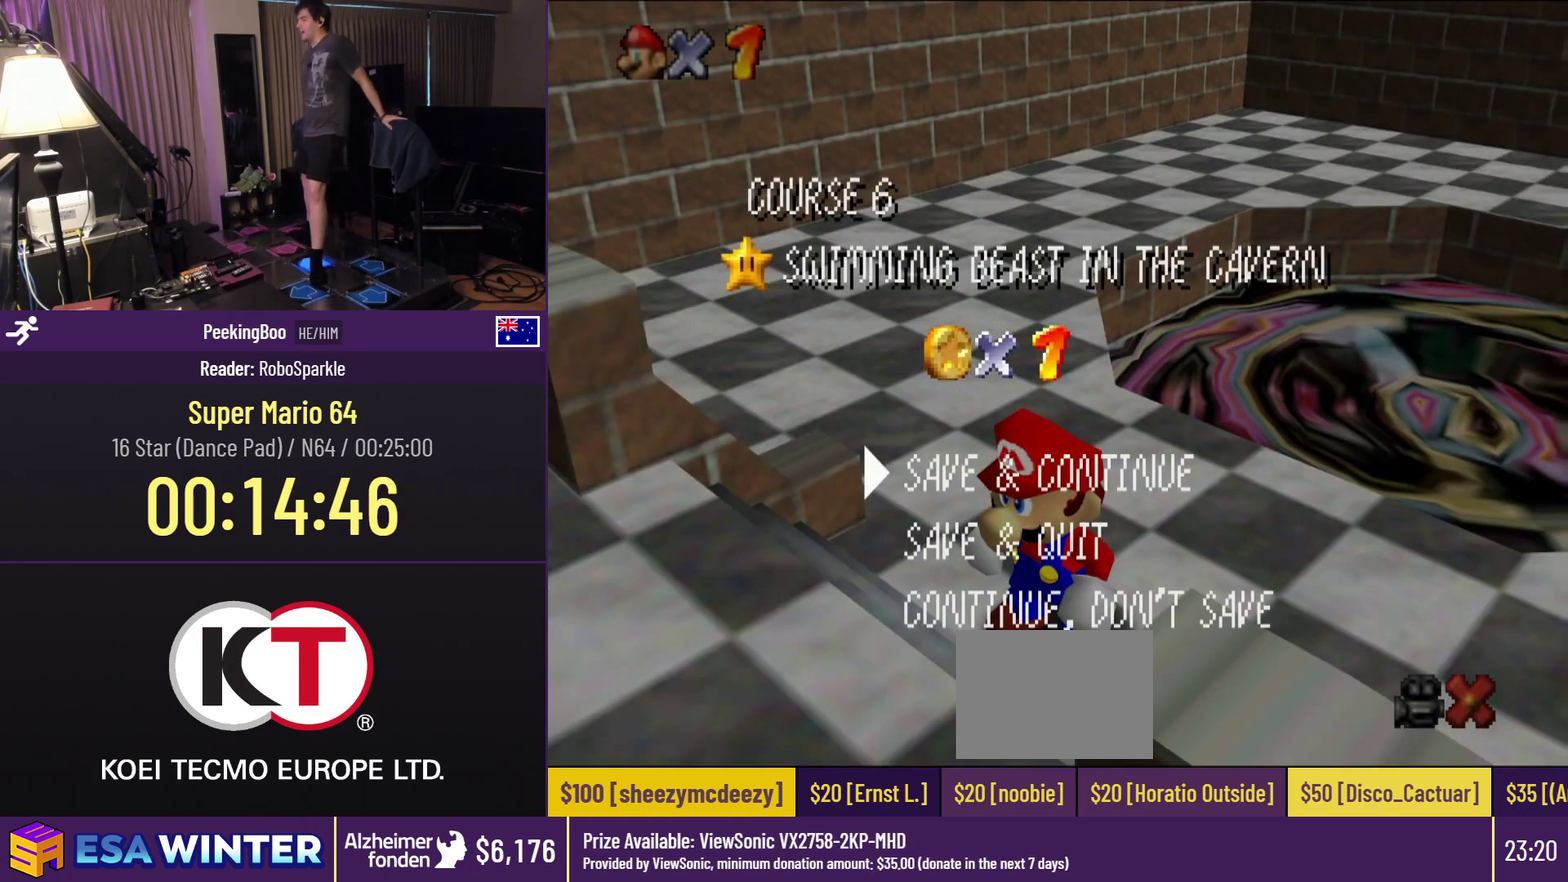
Gameplay with a controller (Nintendo layout); each line is a JSON object with the inputs held at the frame after it. "events" lists button and stick changes between this image and that frame as [ms after this image, input, new state], when the widget could be followed in between. Not read: L3 R3.
{"buttons": ["DPAD_RIGHT"], "events": [[100, "A", "down"], [300, "A", "up"], [400, "DPAD_RIGHT", "down"]]}
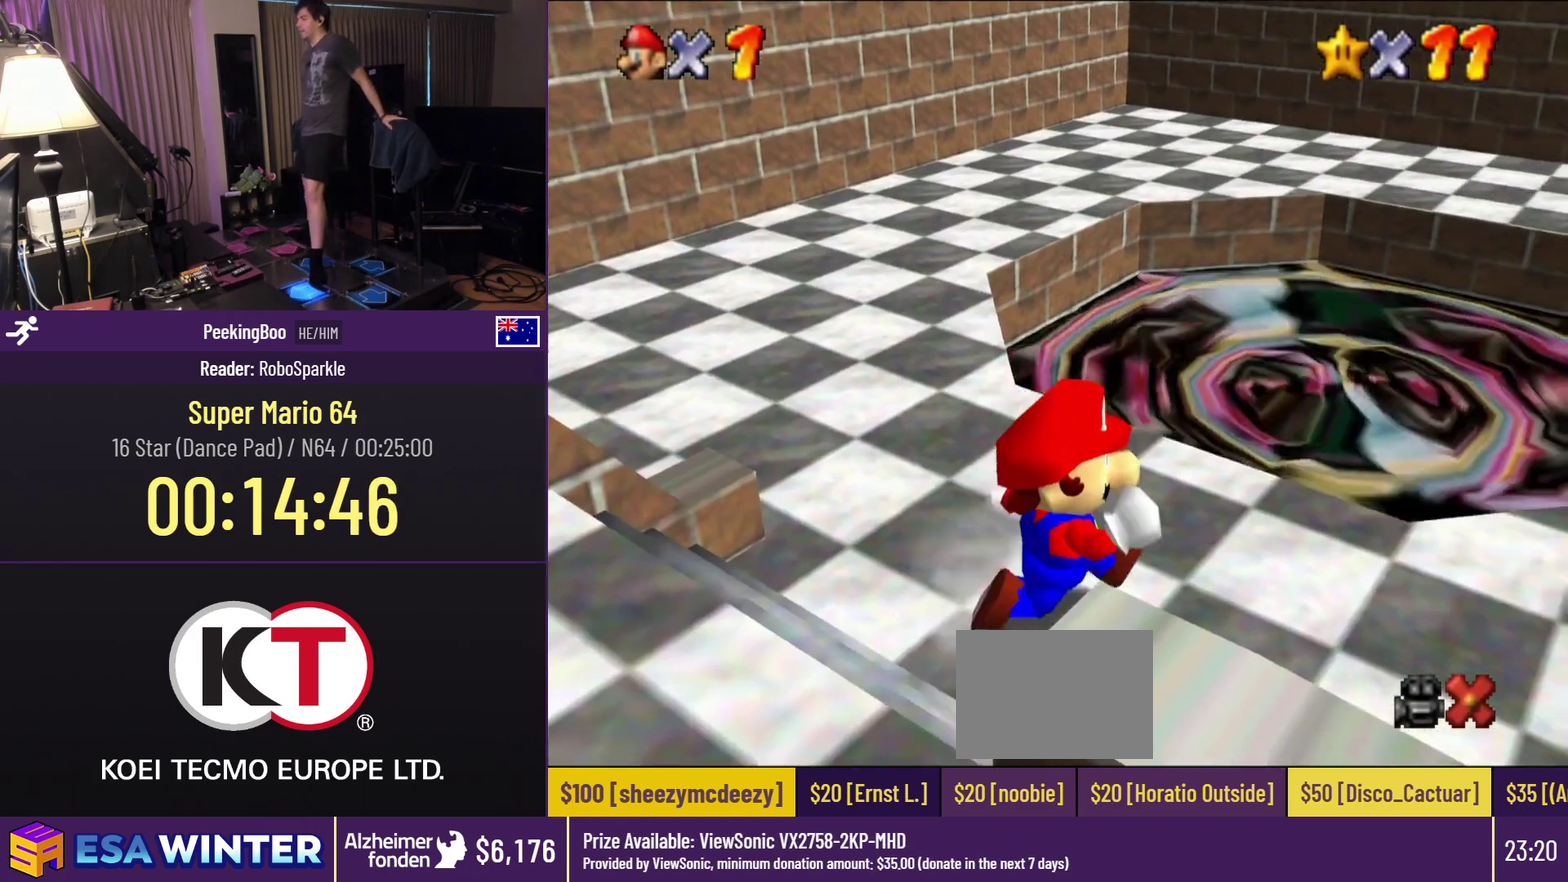
{"buttons": ["DPAD_UP"], "events": [[67, "DPAD_UP", "down"], [433, "DPAD_RIGHT", "up"]]}
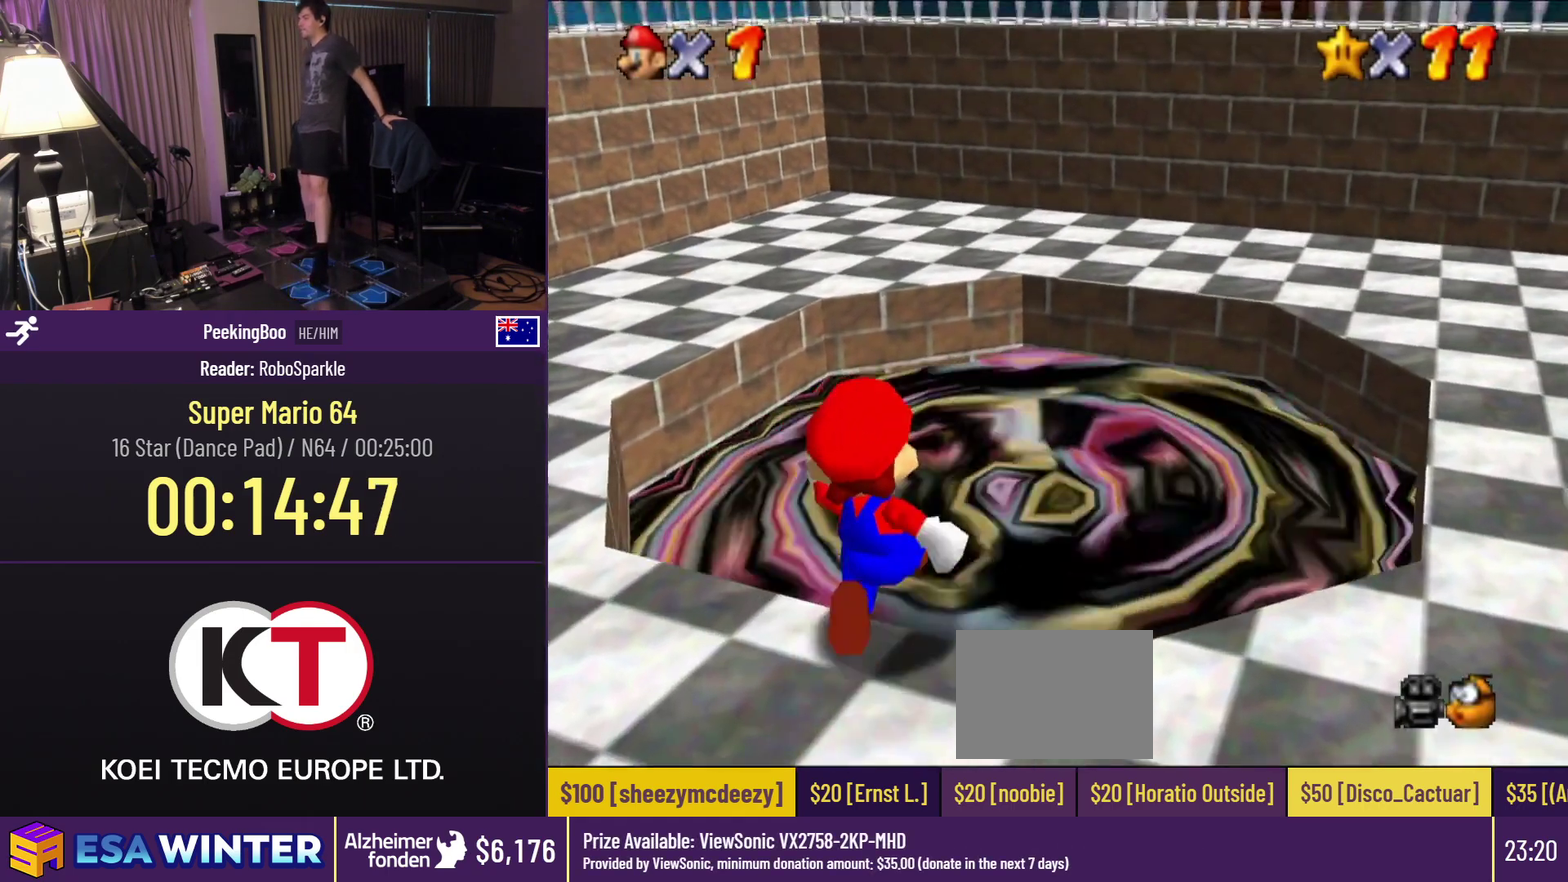
{"buttons": [], "events": [[433, "DPAD_UP", "up"]]}
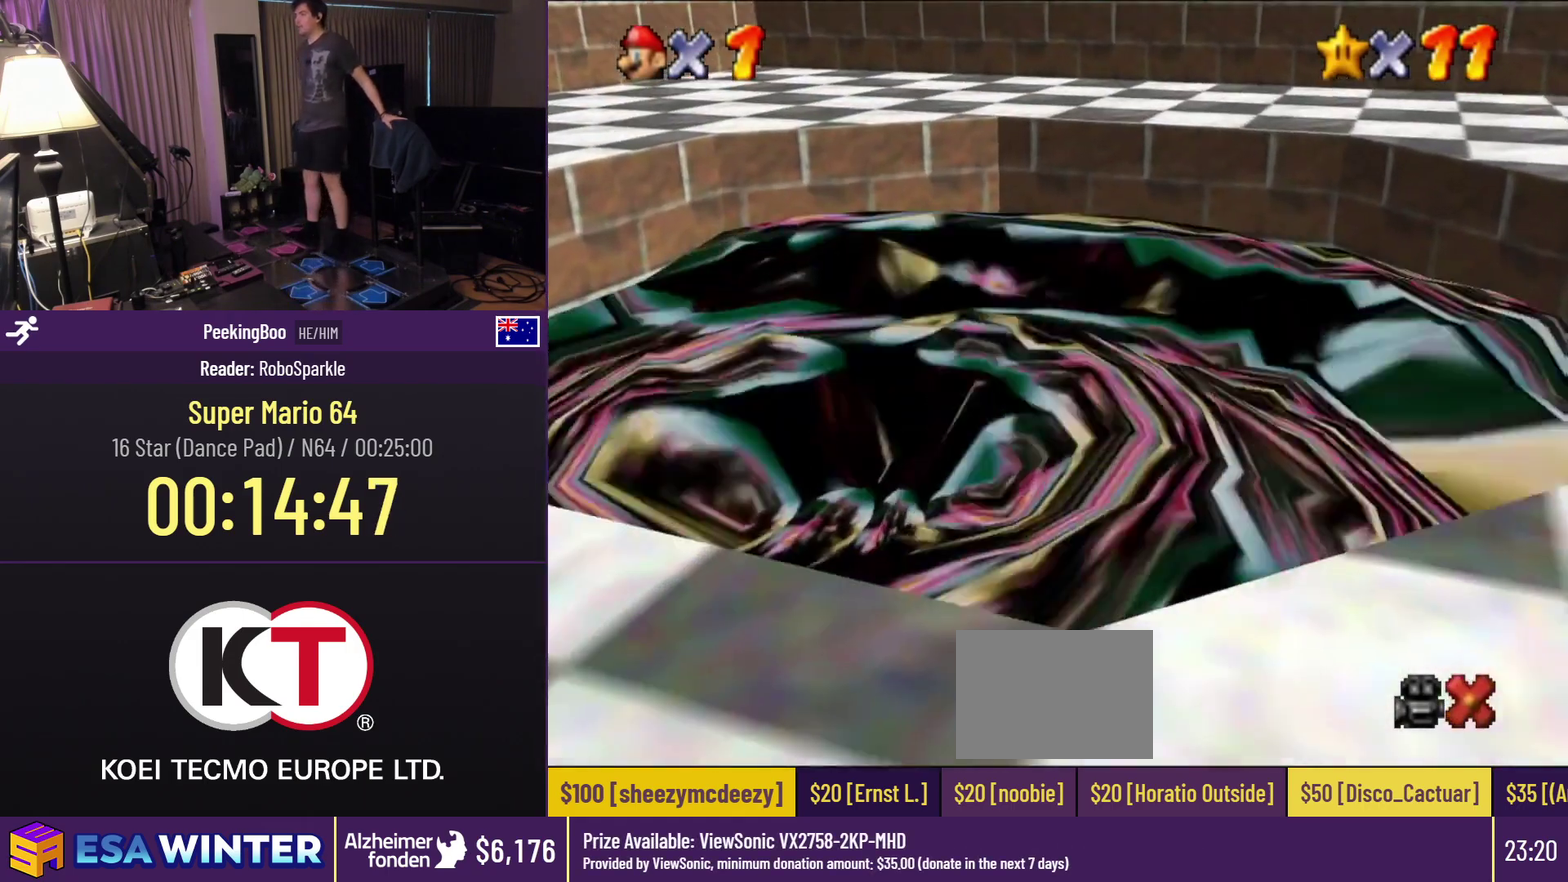
{"buttons": [], "events": []}
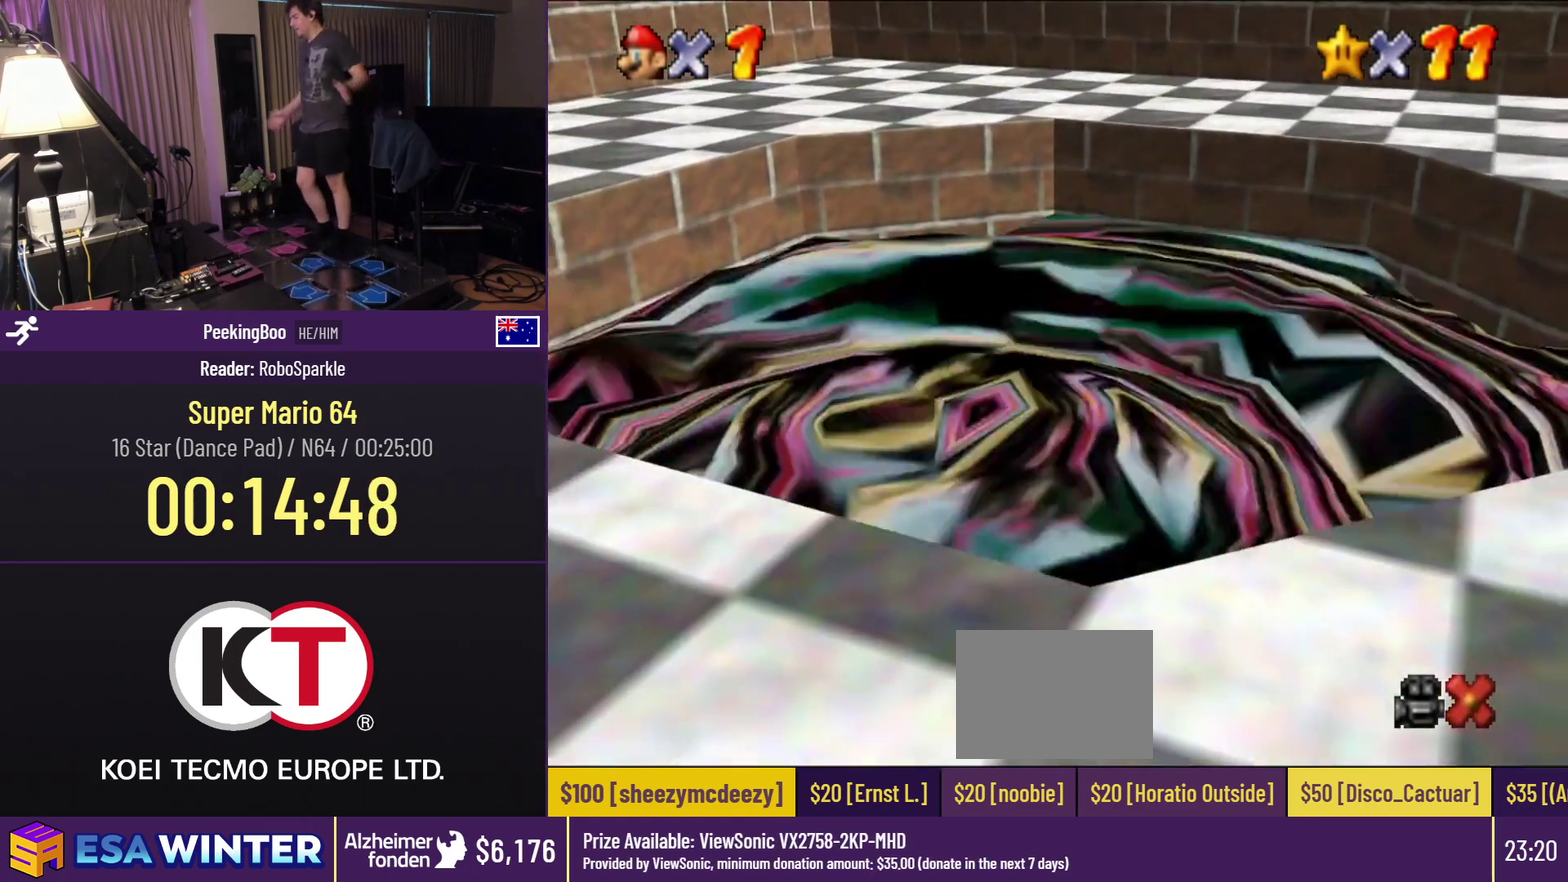
{"buttons": [], "events": []}
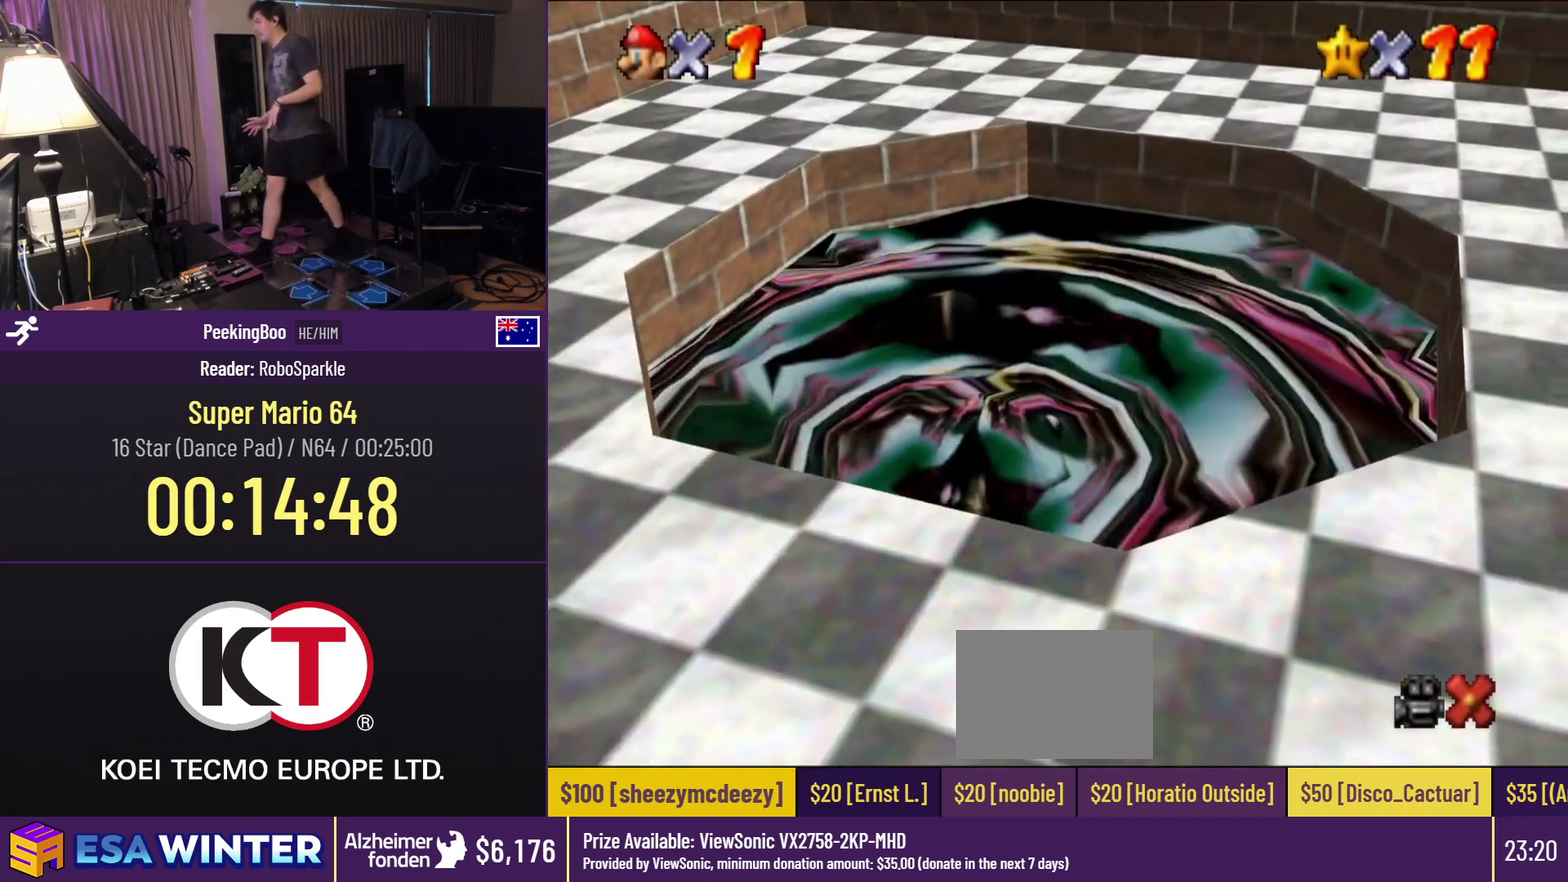
{"buttons": [], "events": []}
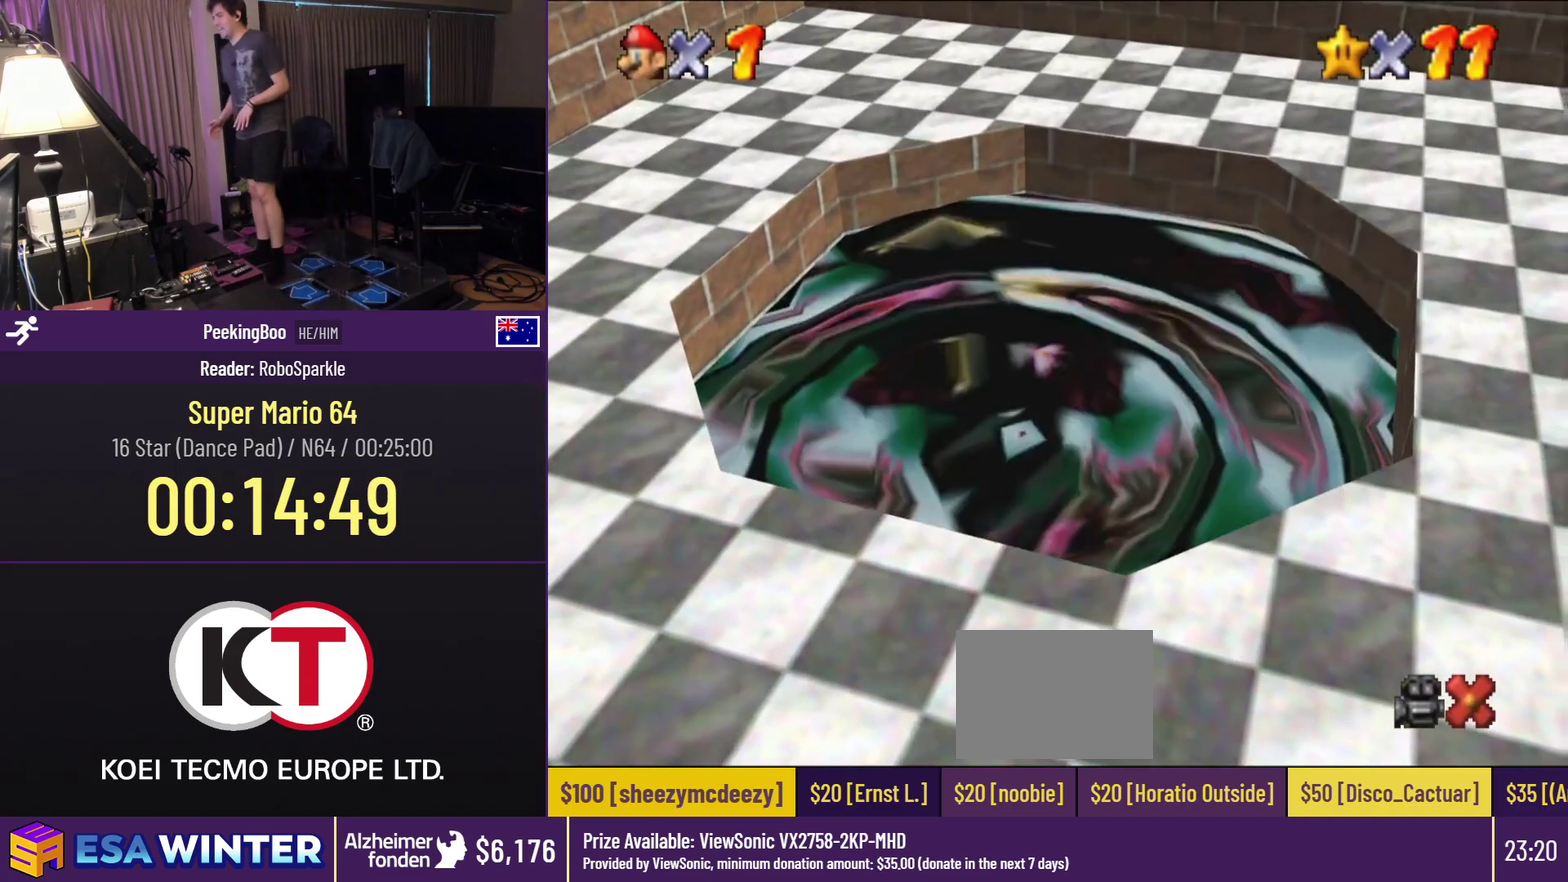
{"buttons": [], "events": []}
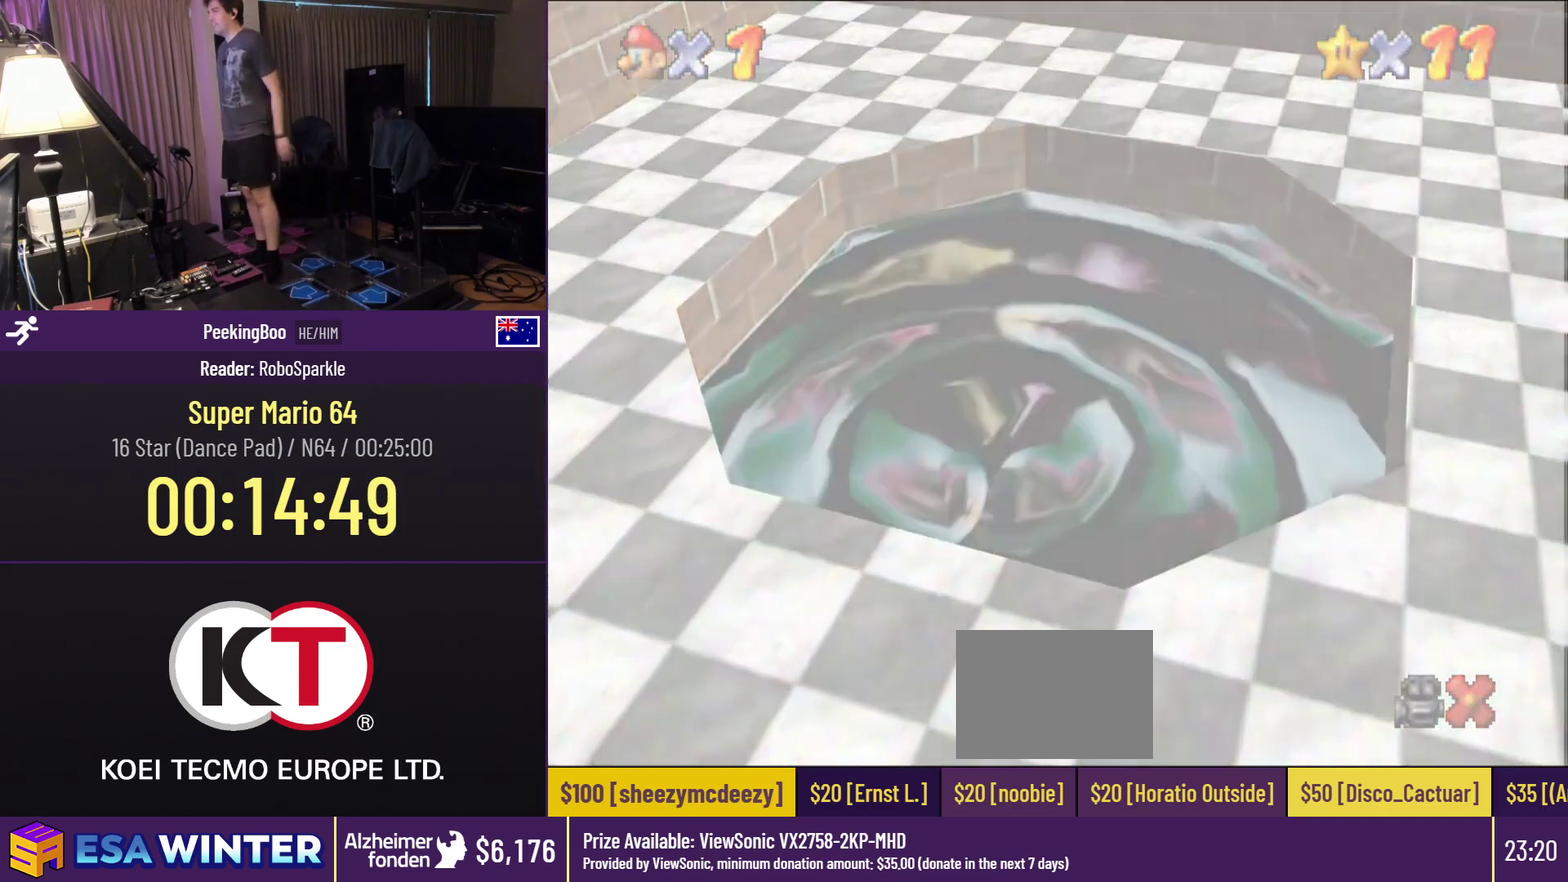
{"buttons": [], "events": []}
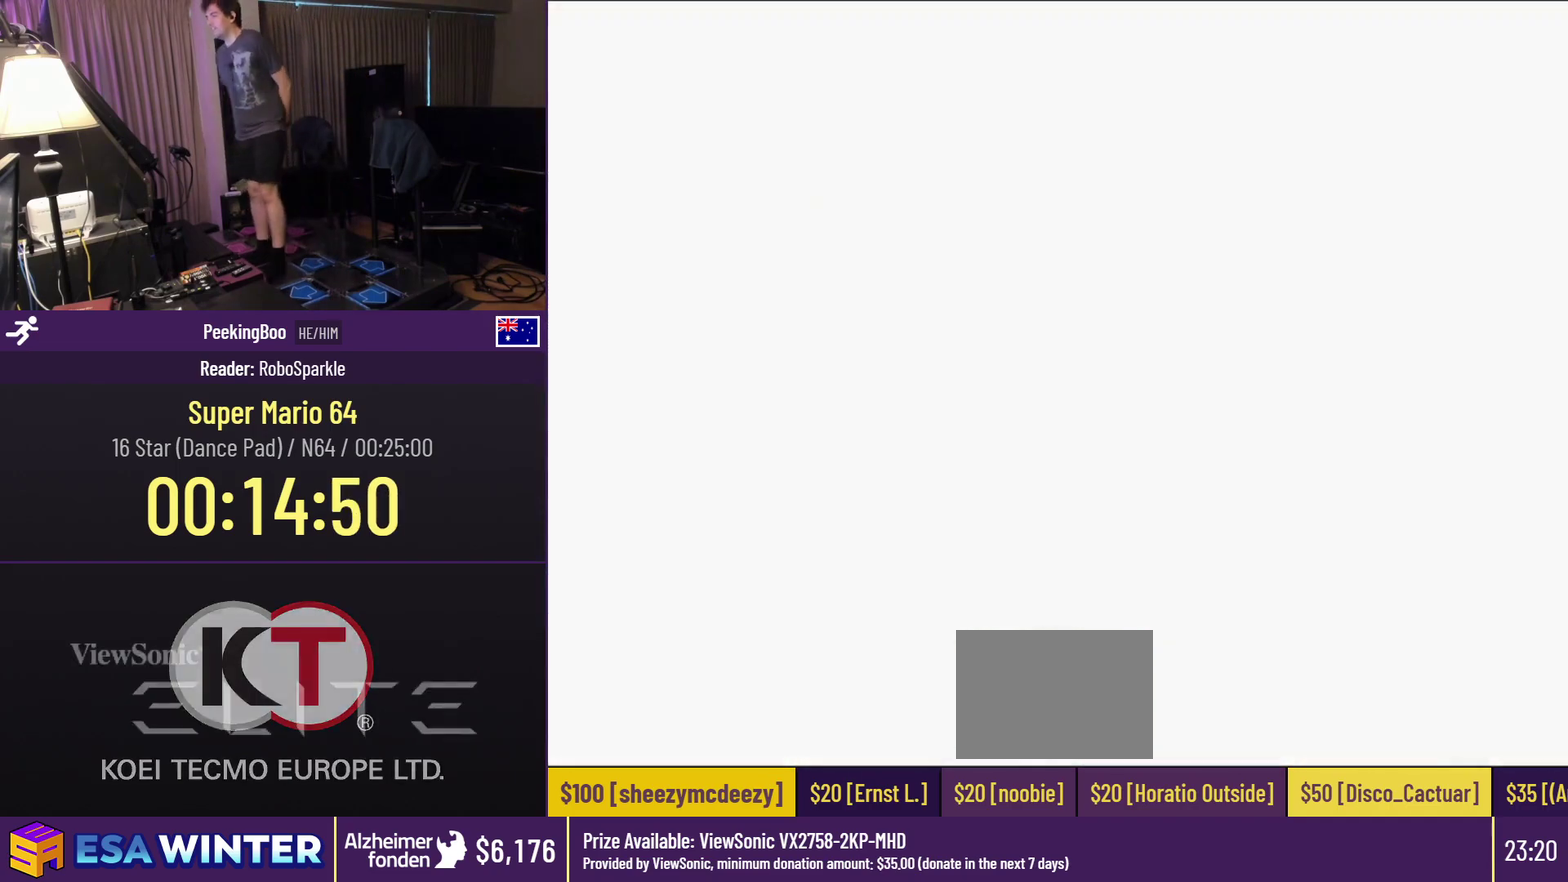
{"buttons": [], "events": []}
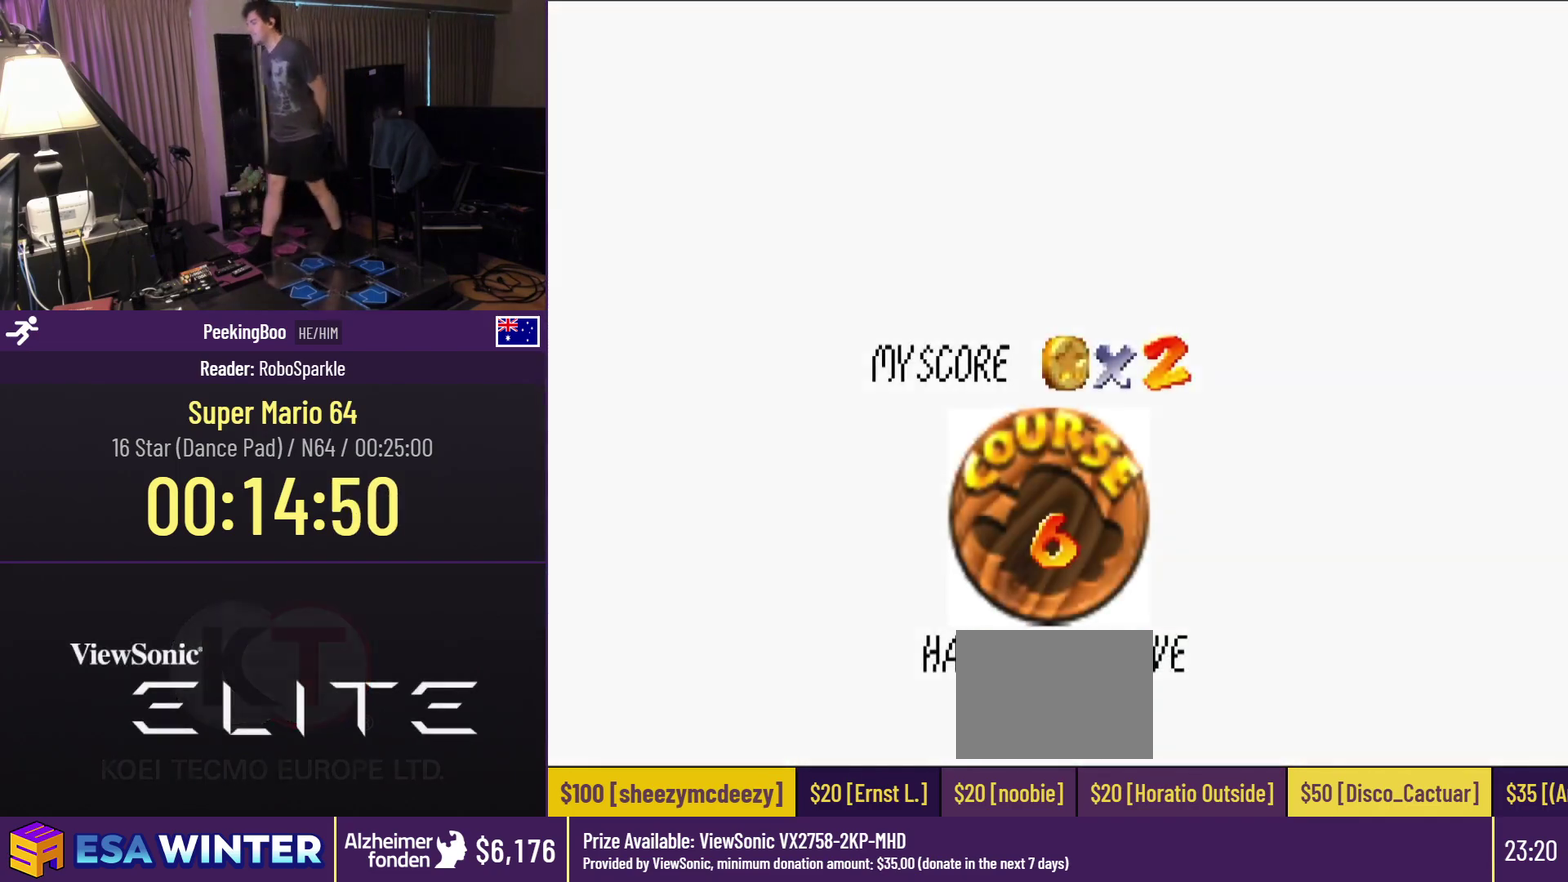
{"buttons": [], "events": []}
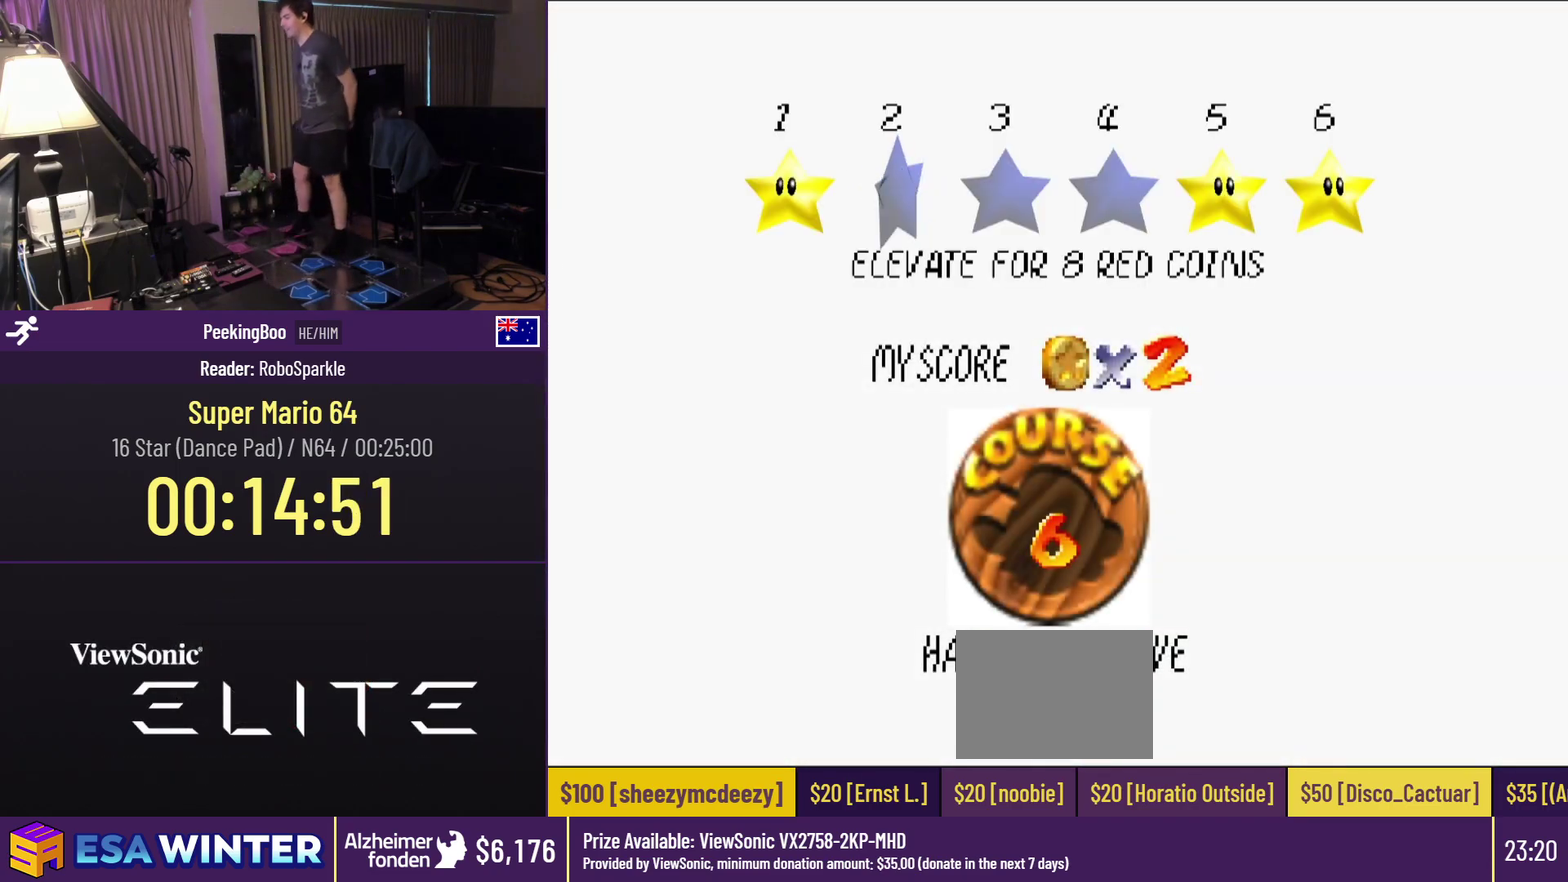
{"buttons": [], "events": [[283, "A", "down"], [383, "A", "up"]]}
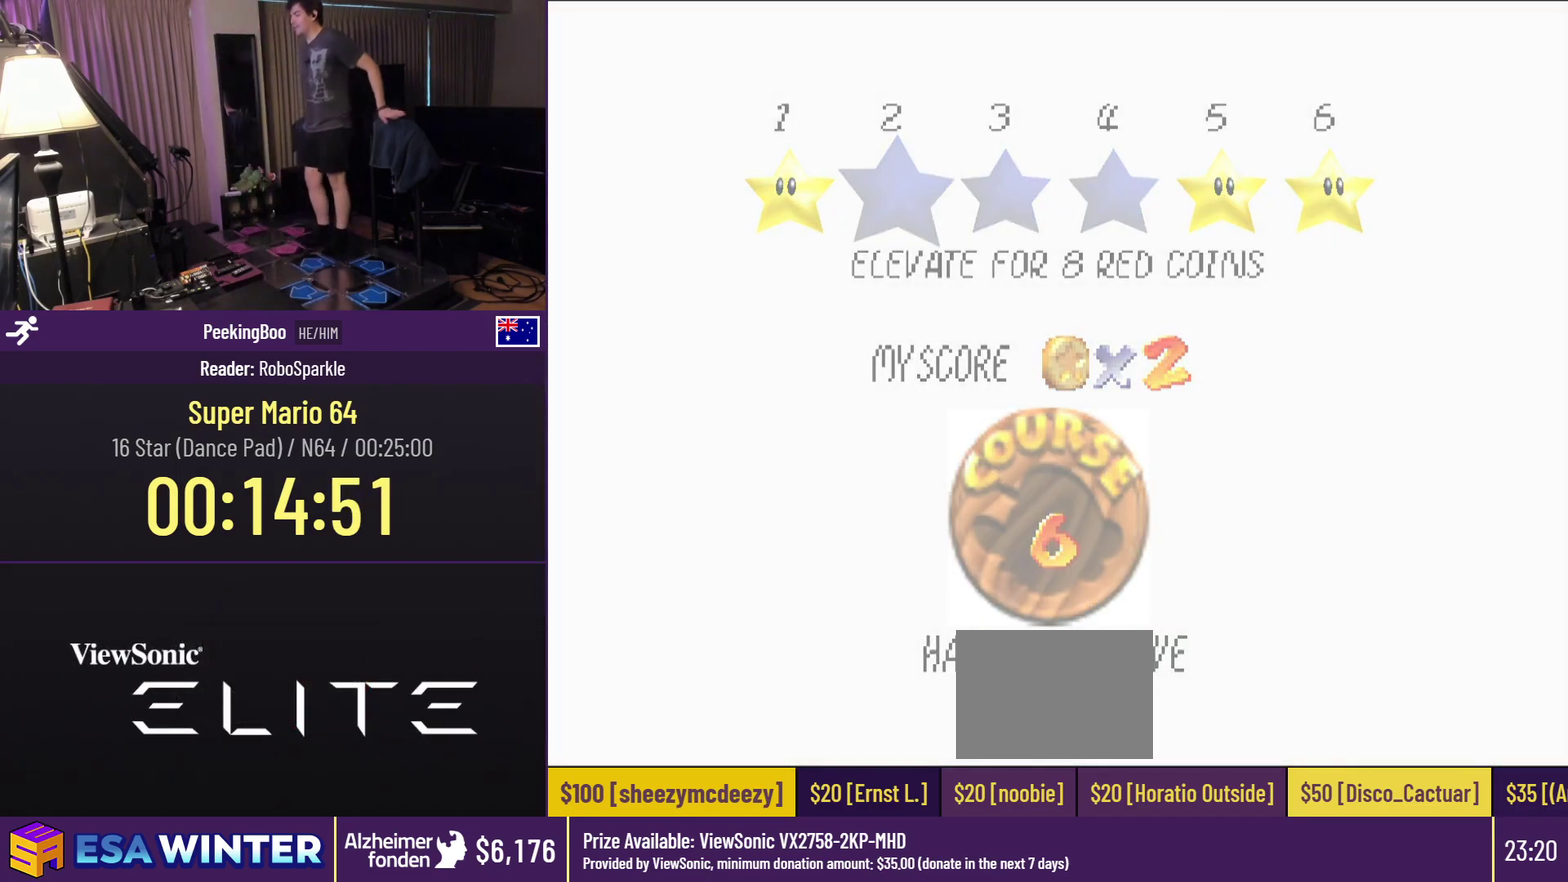
{"buttons": [], "events": [[33, "A", "down"], [217, "A", "up"]]}
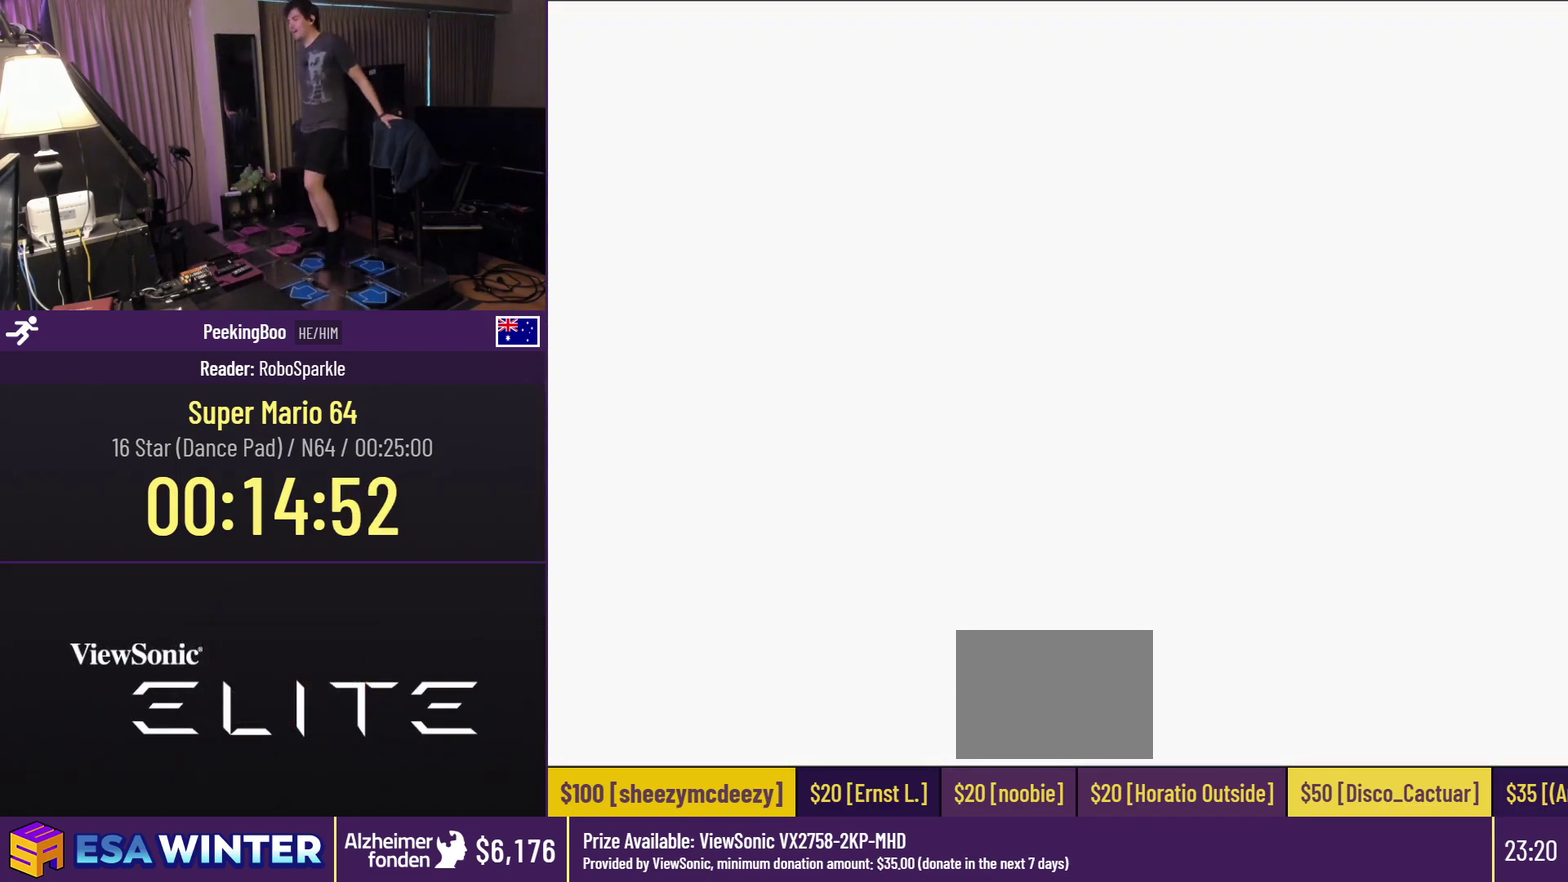
{"buttons": [], "events": []}
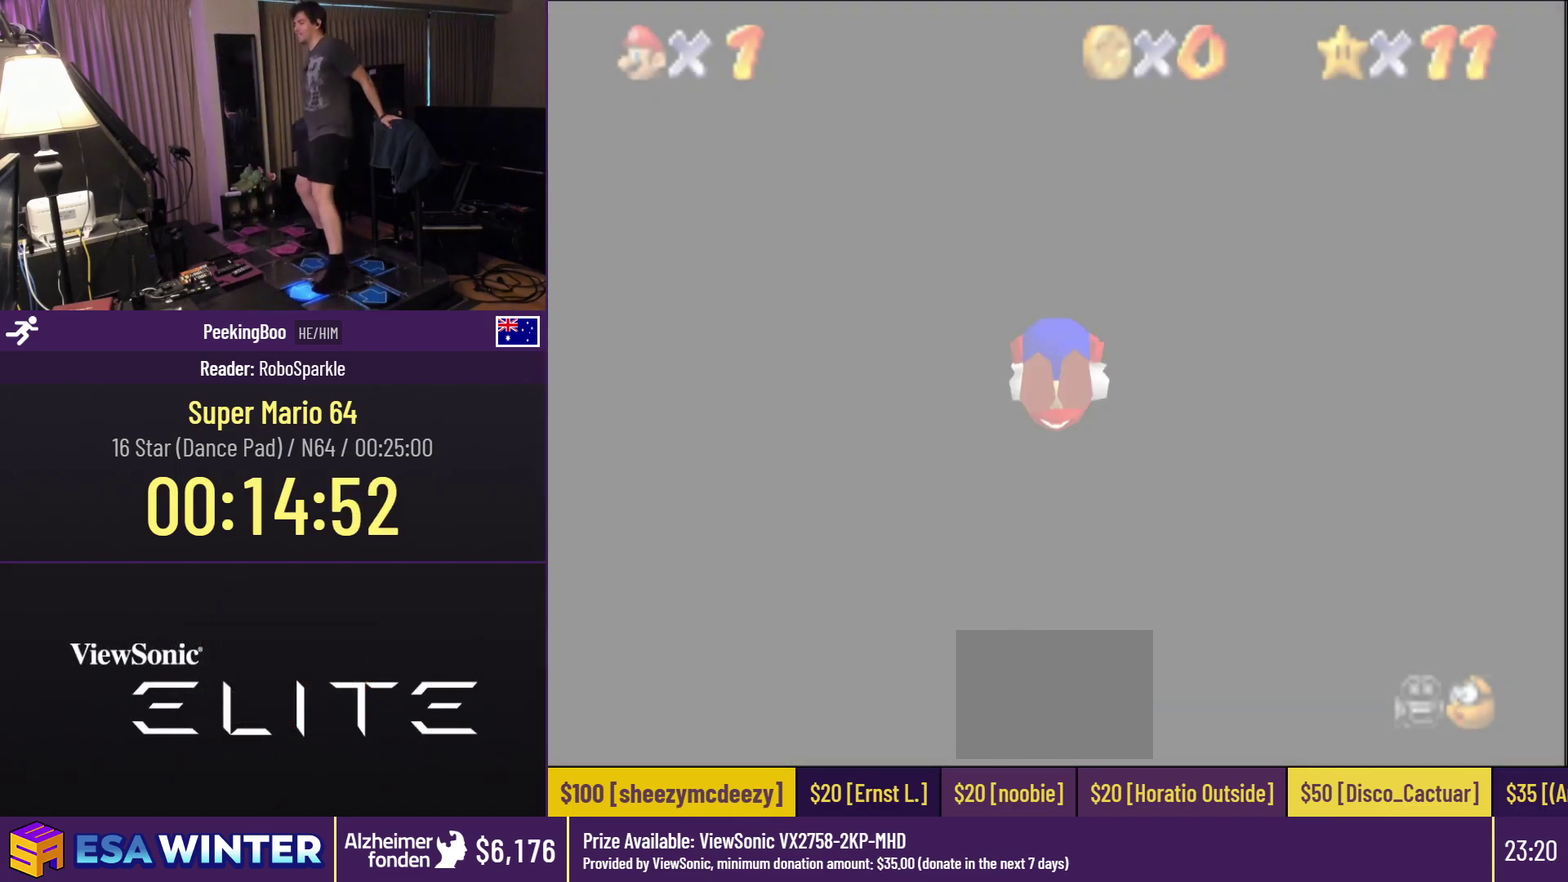
{"buttons": ["DPAD_UP"], "events": [[367, "DPAD_UP", "down"]]}
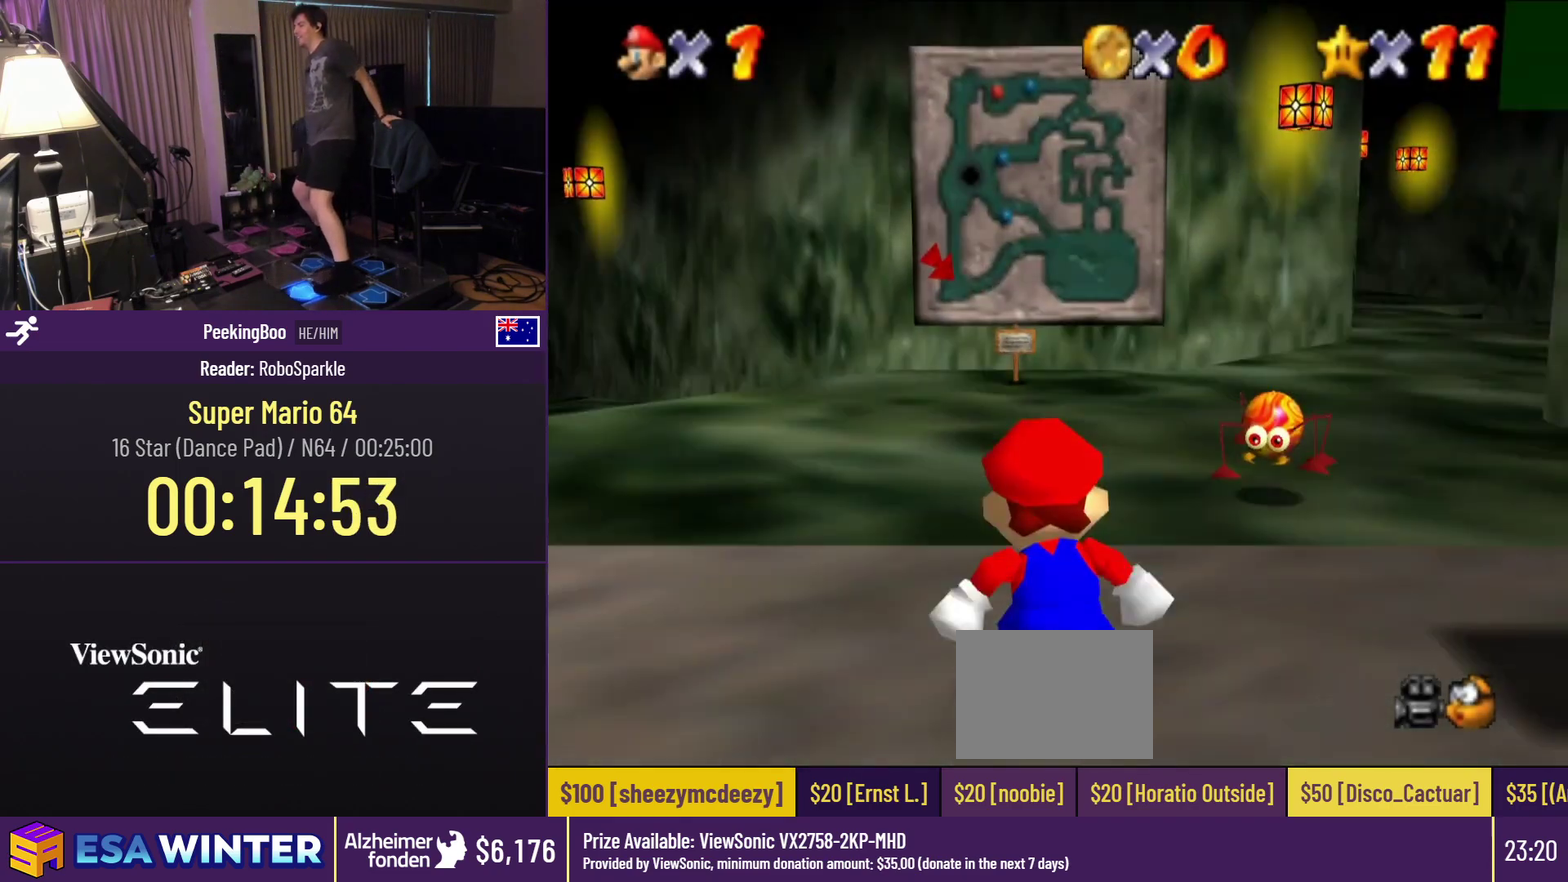
{"buttons": ["DPAD_UP"], "events": []}
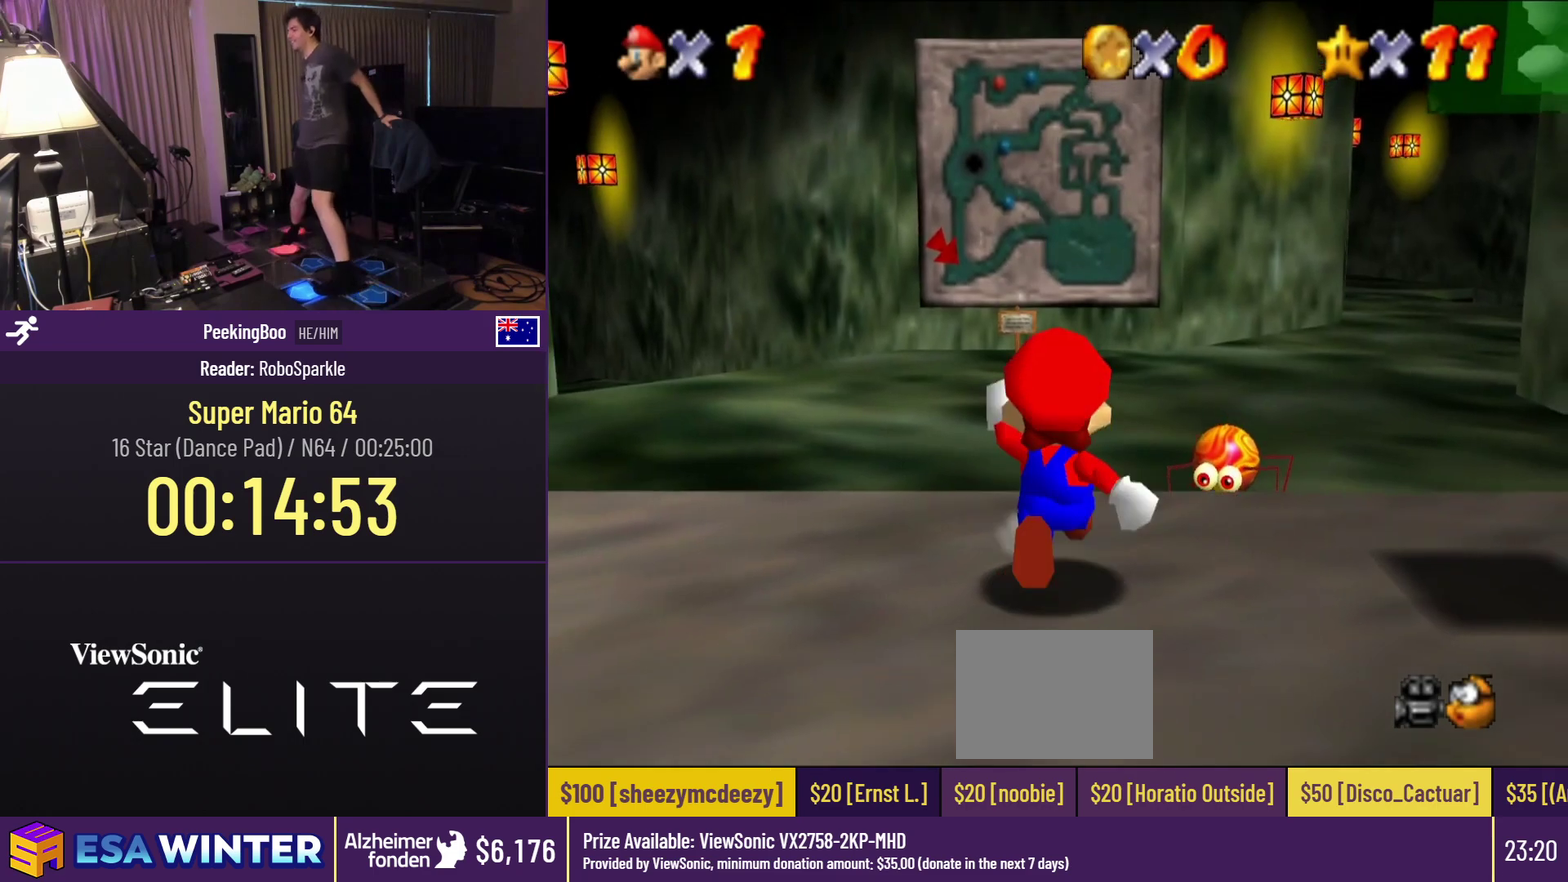
{"buttons": ["Z", "DPAD_UP"], "events": [[200, "DPAD_LEFT", "down"], [300, "A", "down"], [300, "Z", "down"], [400, "DPAD_LEFT", "up"], [467, "A", "up"]]}
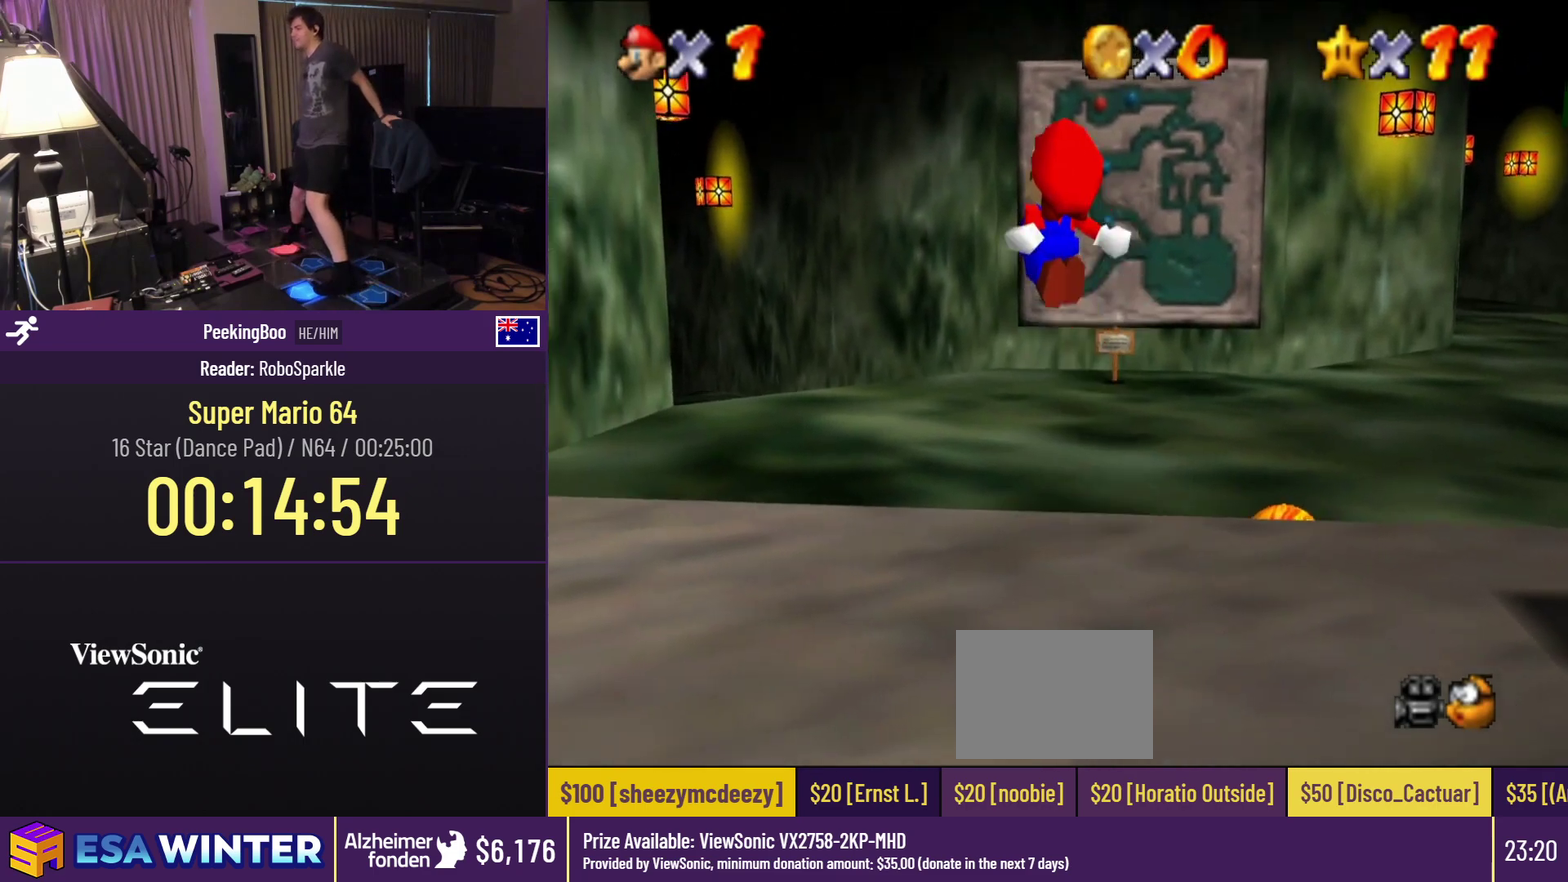
{"buttons": ["Z", "DPAD_UP"], "events": []}
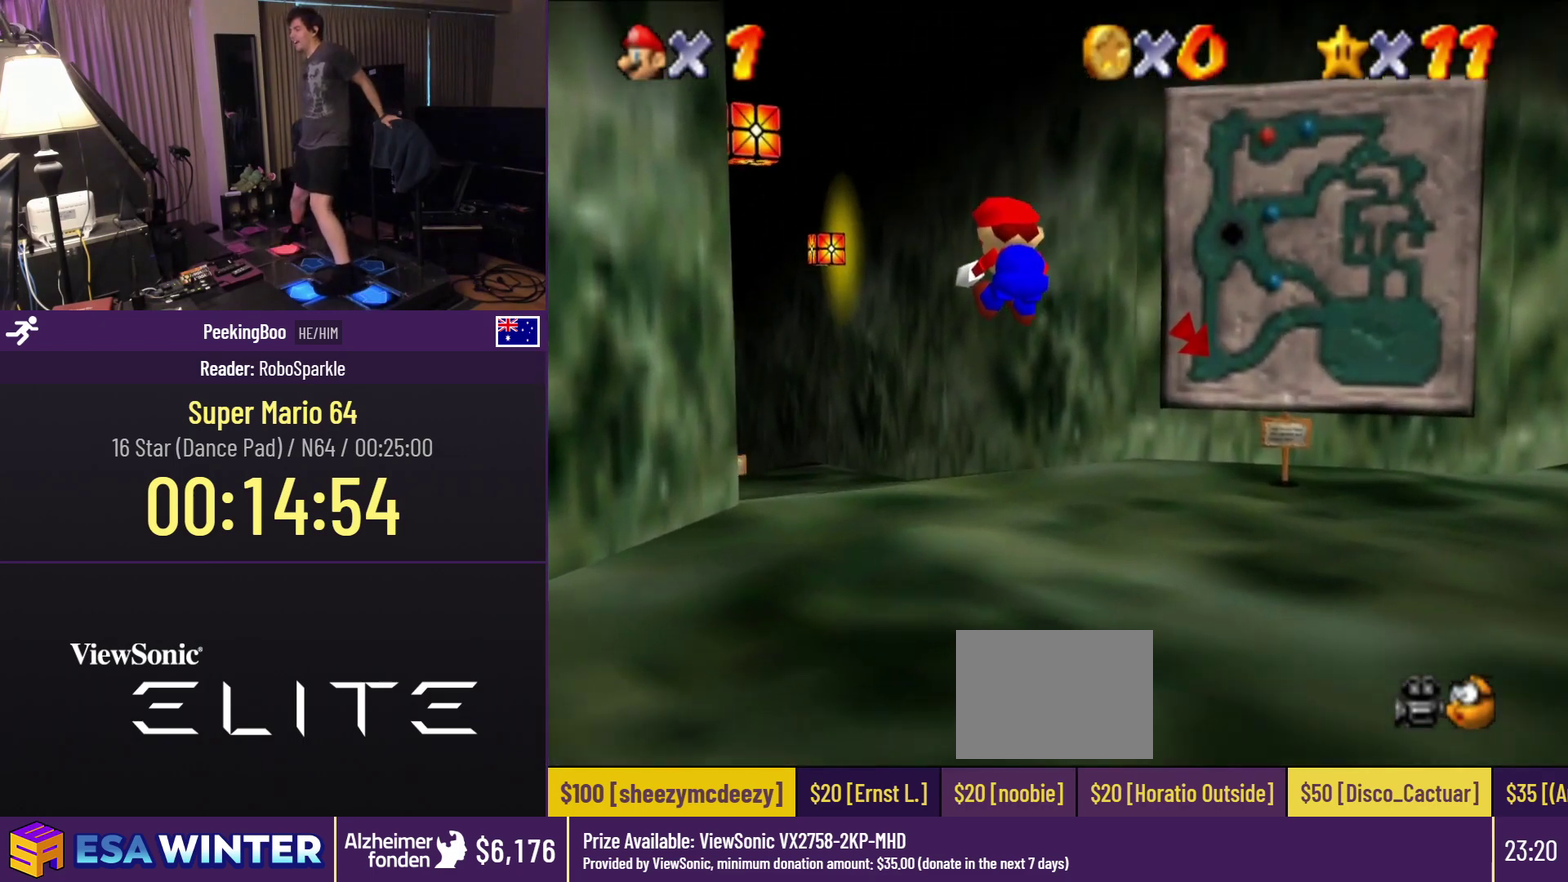
{"buttons": ["A", "Z", "DPAD_UP", "DPAD_LEFT"], "events": [[67, "DPAD_LEFT", "down"], [133, "DPAD_LEFT", "up"], [283, "DPAD_LEFT", "down"], [500, "A", "down"]]}
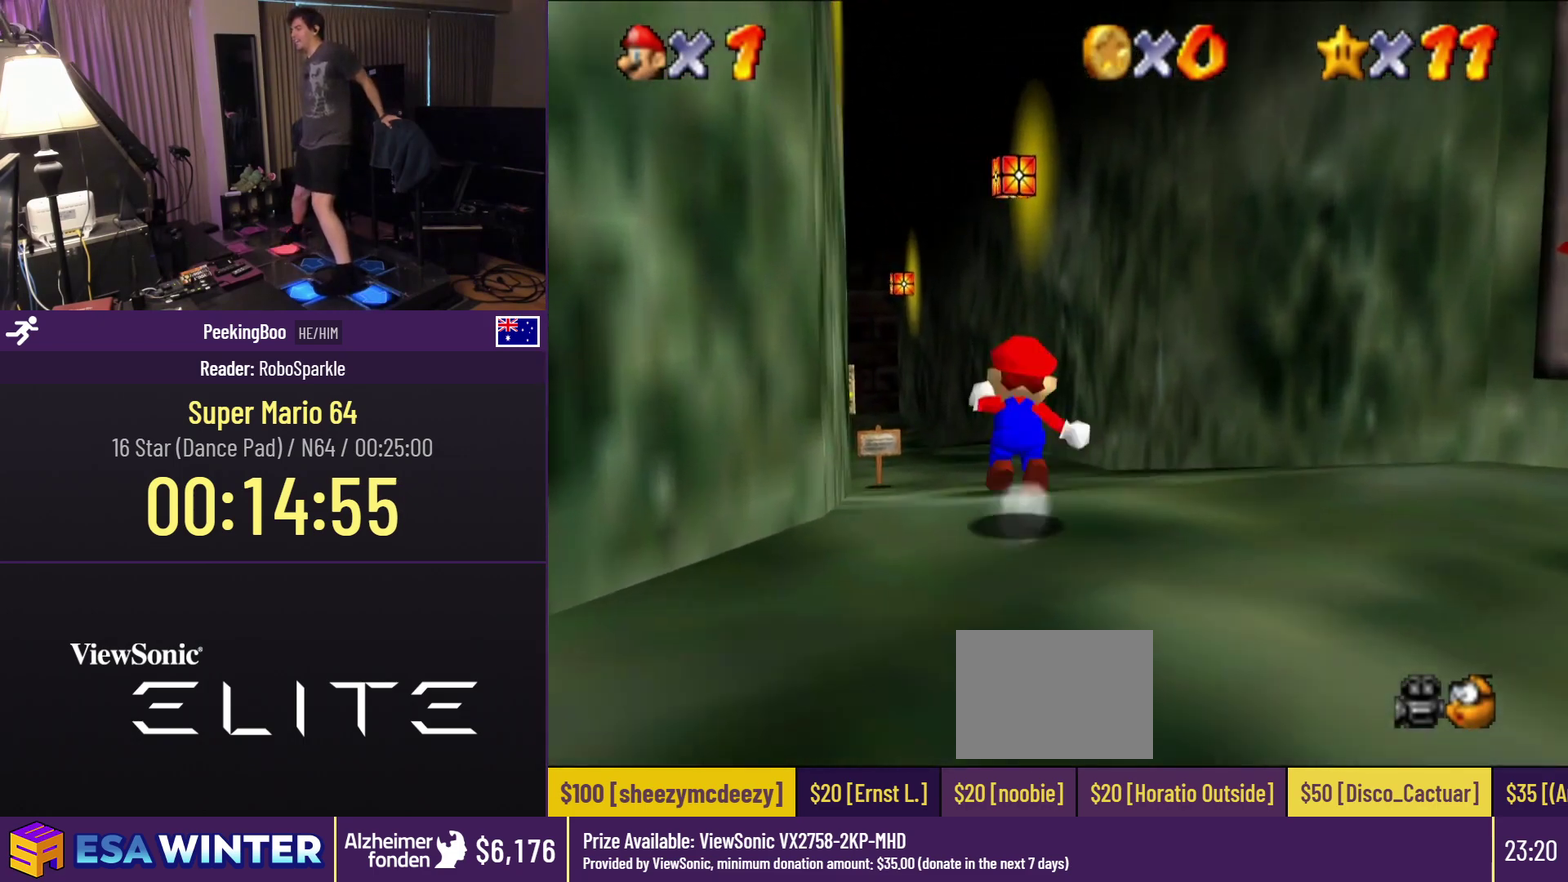
{"buttons": ["Z", "DPAD_UP", "DPAD_LEFT"], "events": [[117, "A", "up"]]}
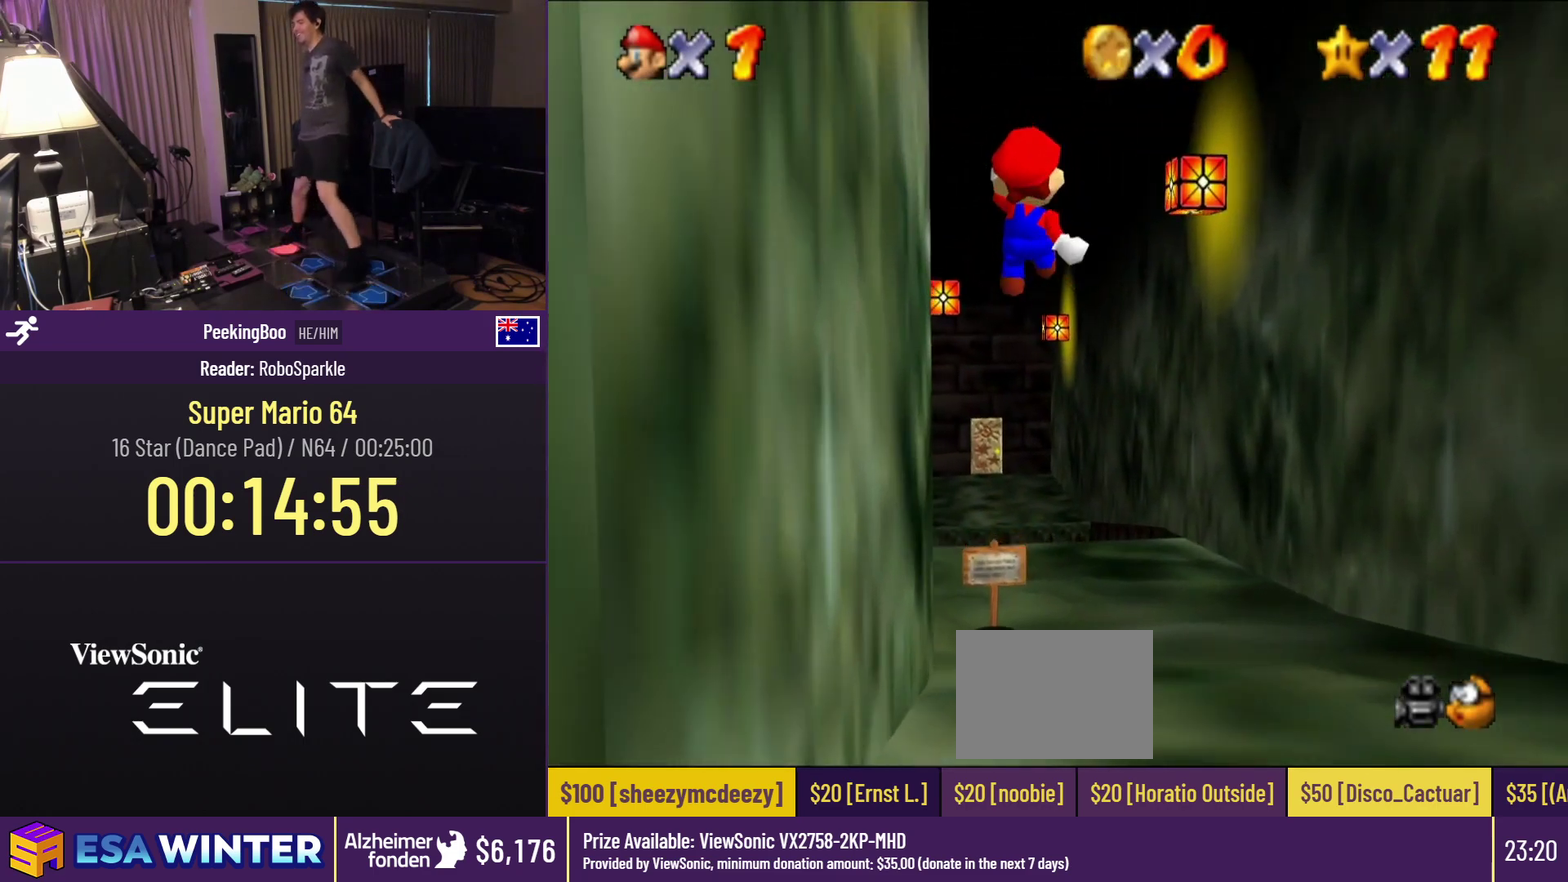
{"buttons": ["Z", "DPAD_DOWN"], "events": [[133, "DPAD_LEFT", "up"], [300, "DPAD_UP", "up"], [450, "DPAD_DOWN", "down"]]}
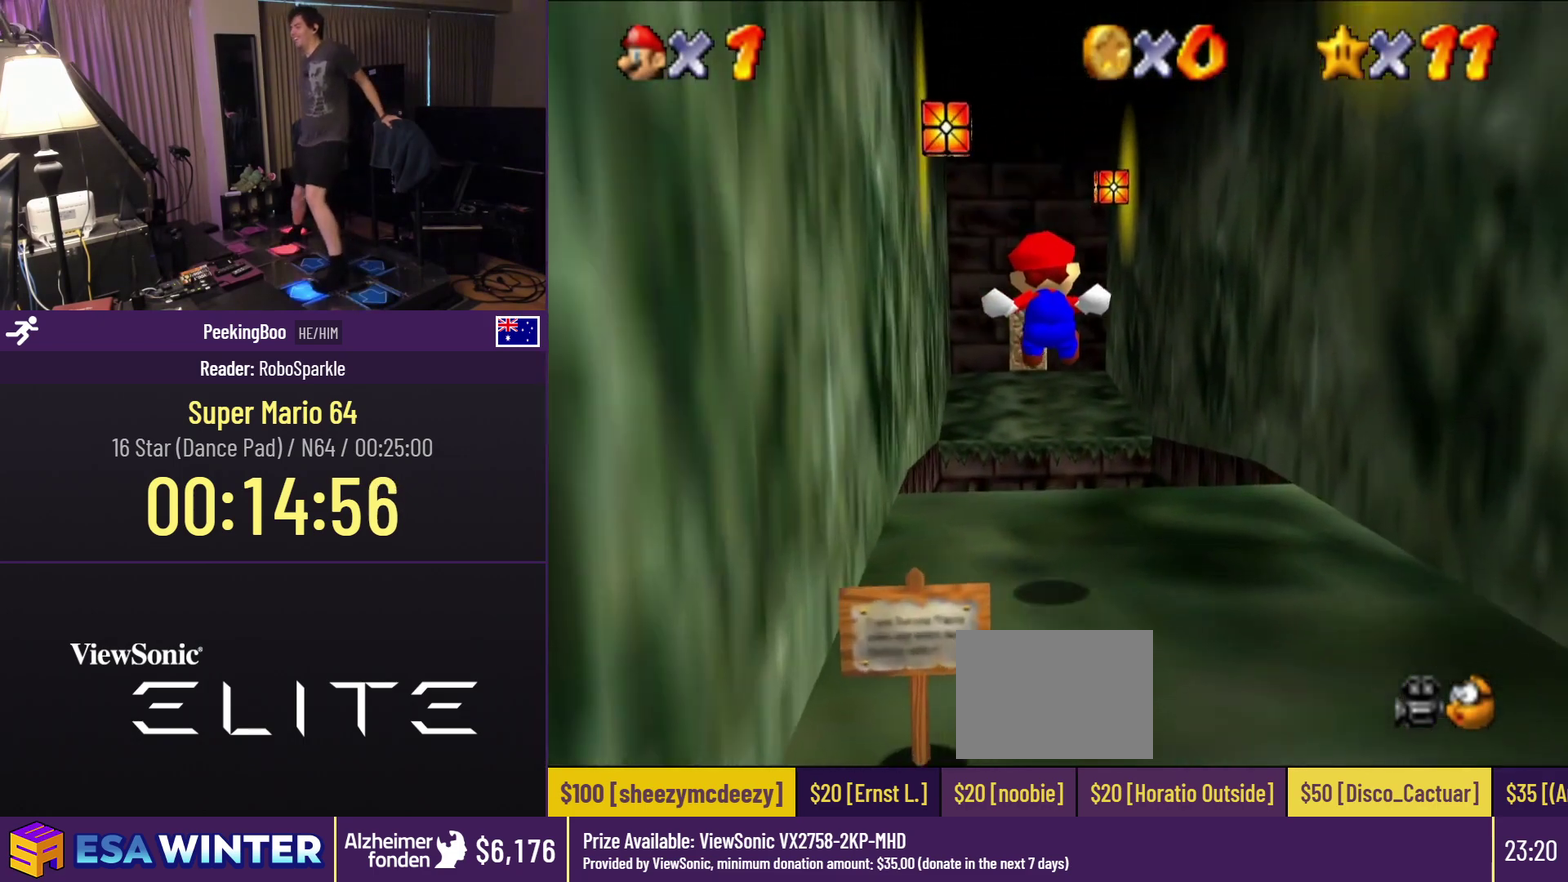
{"buttons": ["Z", "DPAD_UP"], "events": [[50, "DPAD_DOWN", "up"], [233, "DPAD_UP", "down"], [333, "A", "down"], [467, "A", "up"]]}
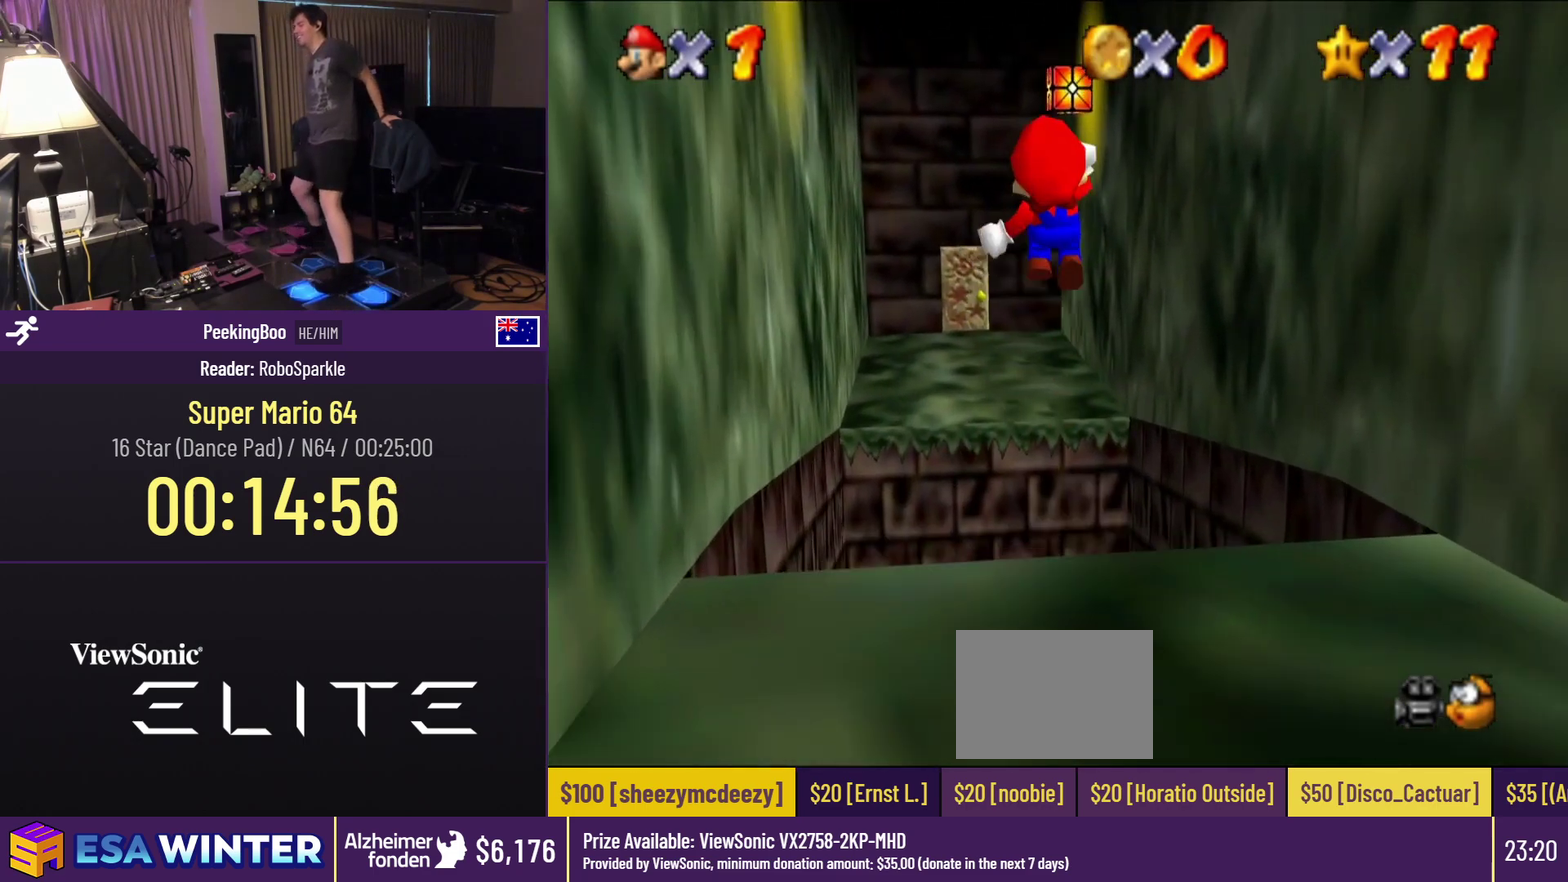
{"buttons": ["DPAD_UP", "DPAD_LEFT"], "events": [[167, "DPAD_LEFT", "down"], [217, "Z", "up"]]}
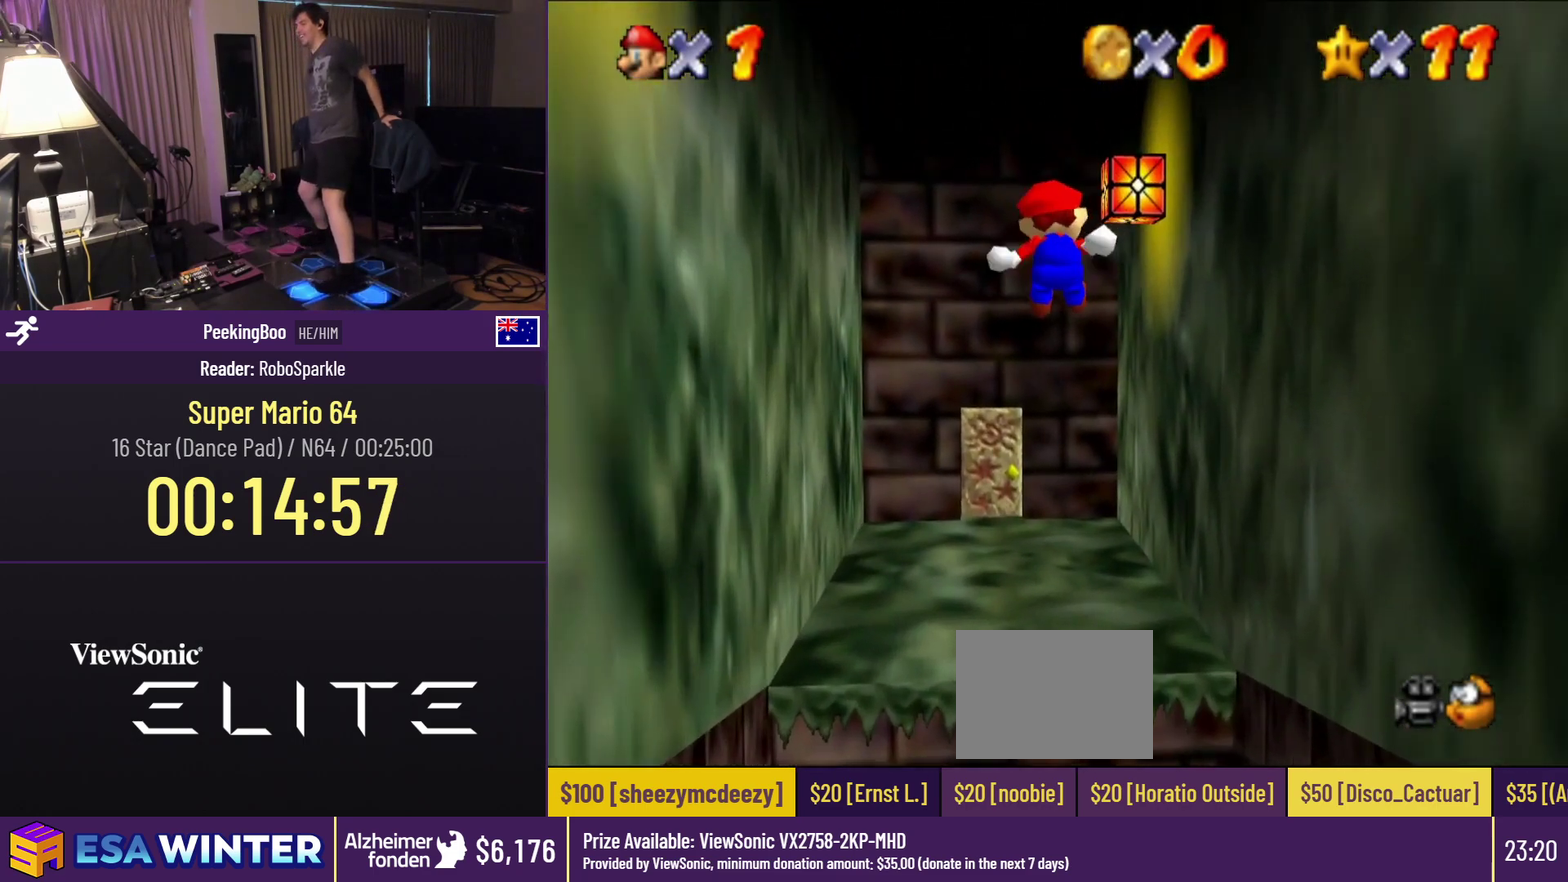
{"buttons": ["DPAD_UP", "DPAD_LEFT"], "events": []}
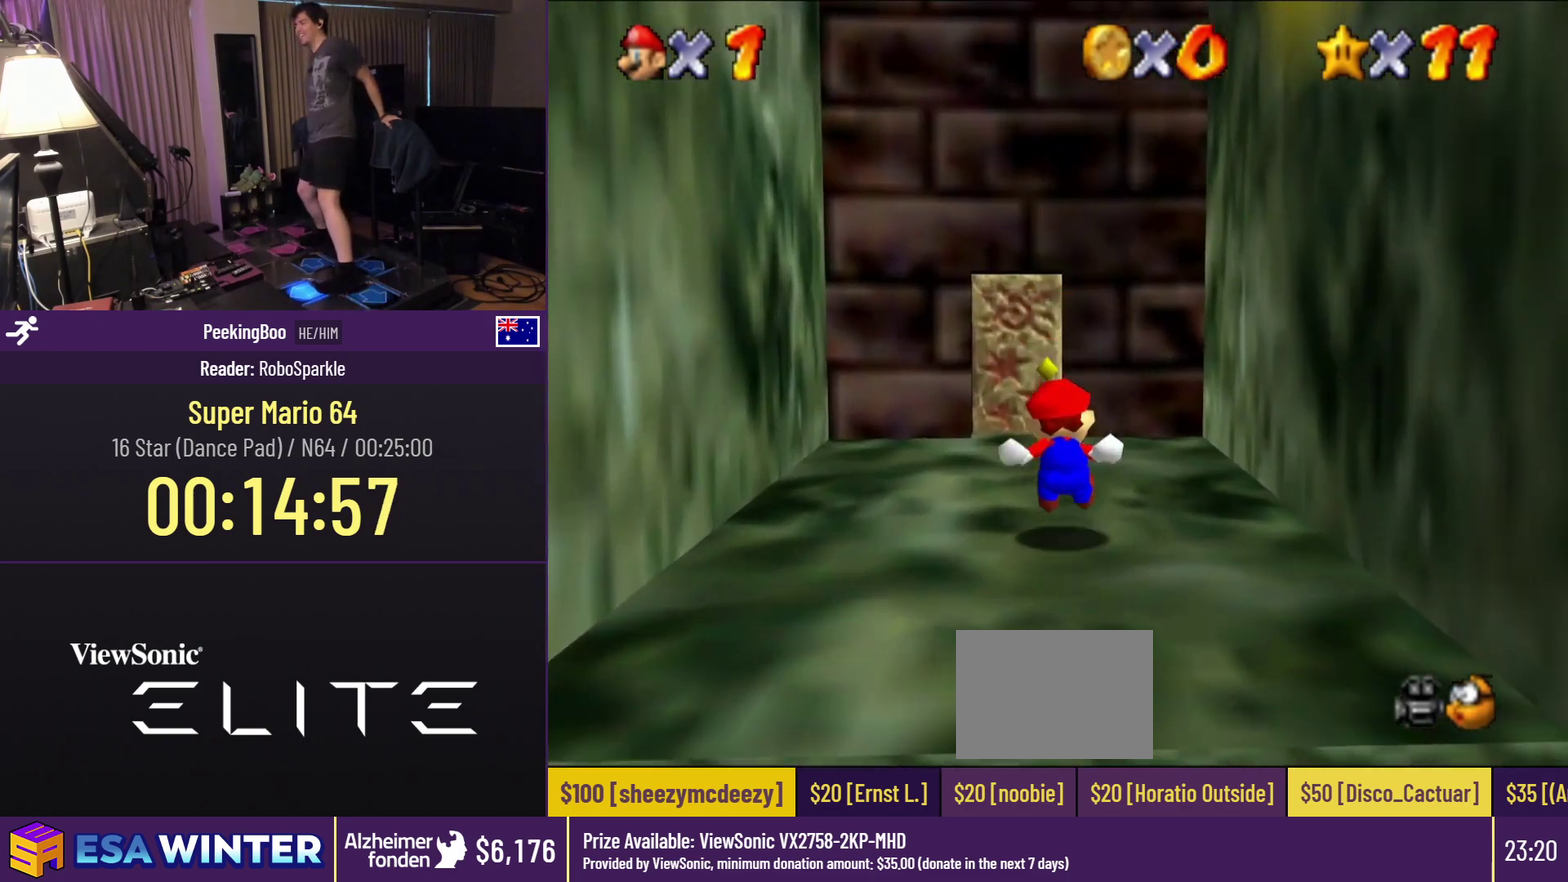
{"buttons": ["DPAD_UP", "DPAD_LEFT"], "events": [[217, "DPAD_LEFT", "up"], [417, "DPAD_LEFT", "down"]]}
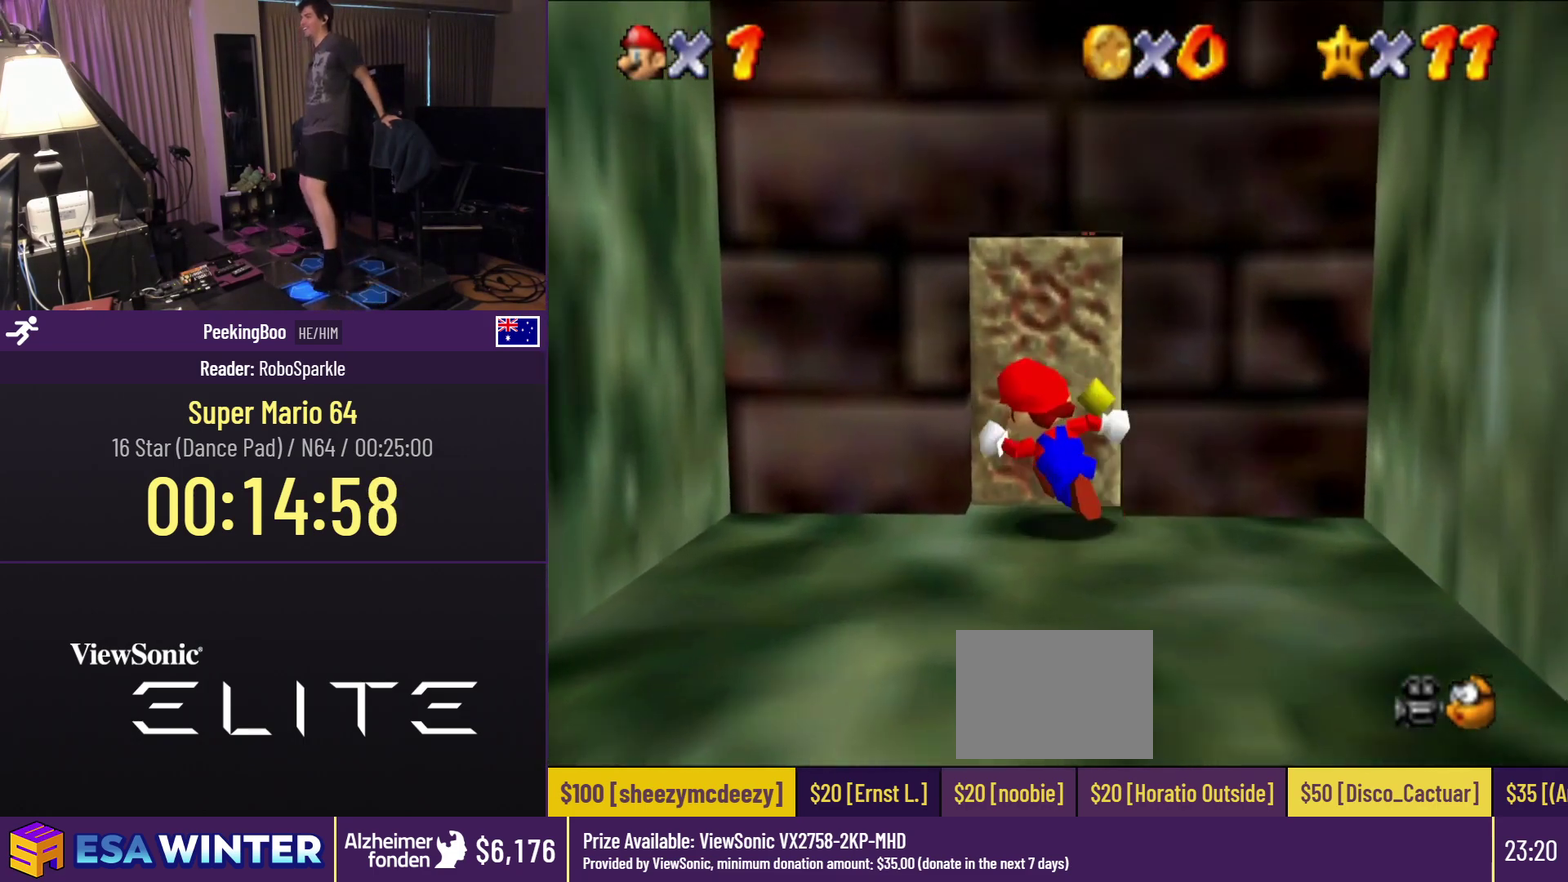
{"buttons": [], "events": [[133, "DPAD_LEFT", "up"], [367, "DPAD_UP", "up"]]}
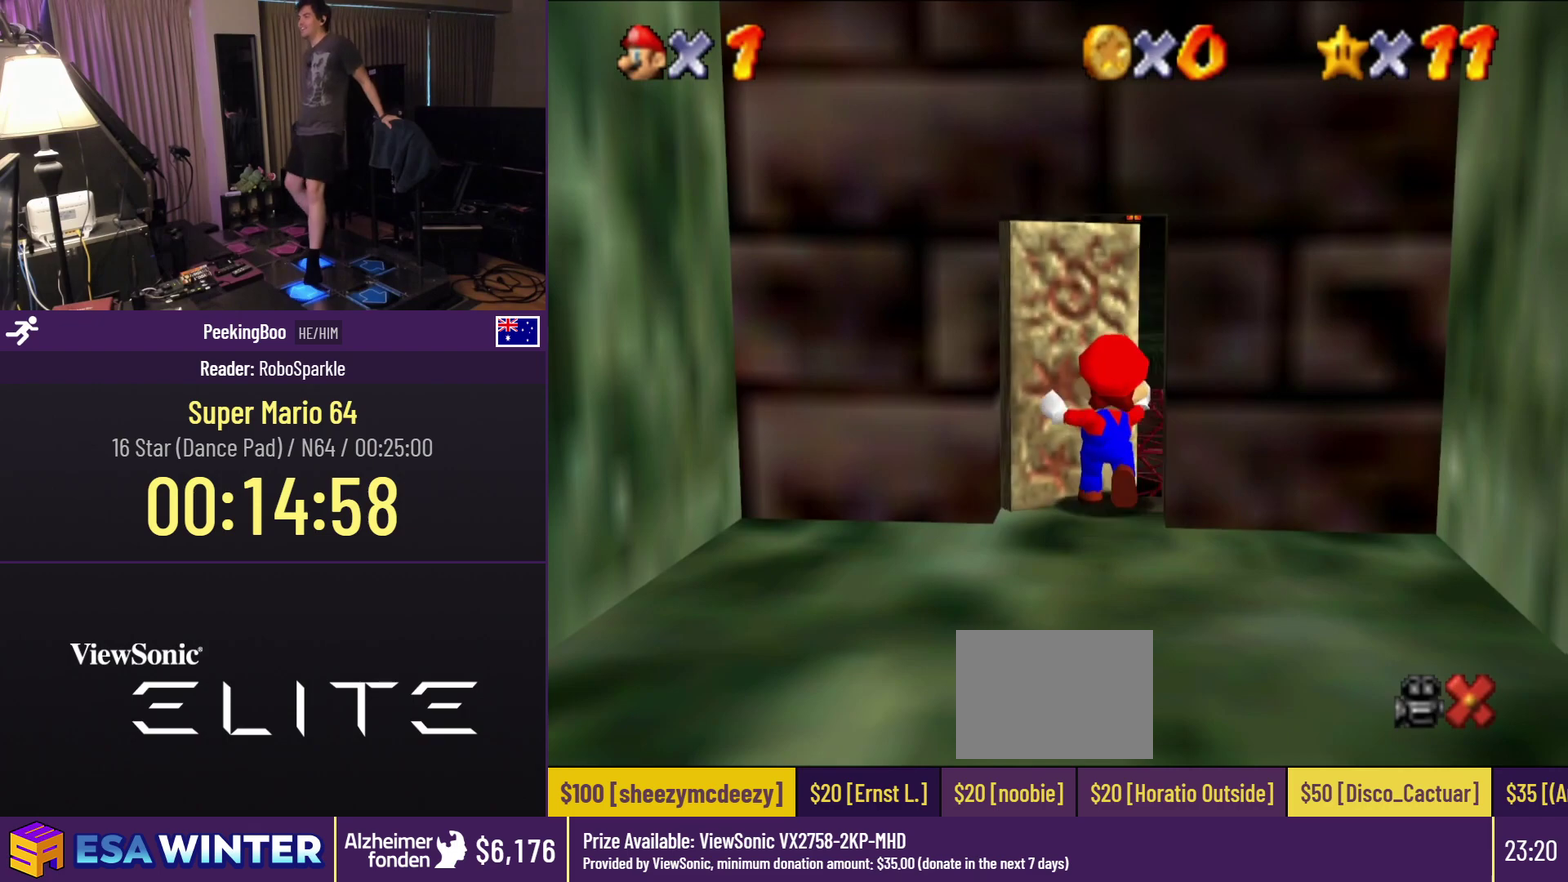
{"buttons": ["DPAD_UP", "DPAD_RIGHT"], "events": [[67, "DPAD_UP", "down"], [117, "DPAD_RIGHT", "down"]]}